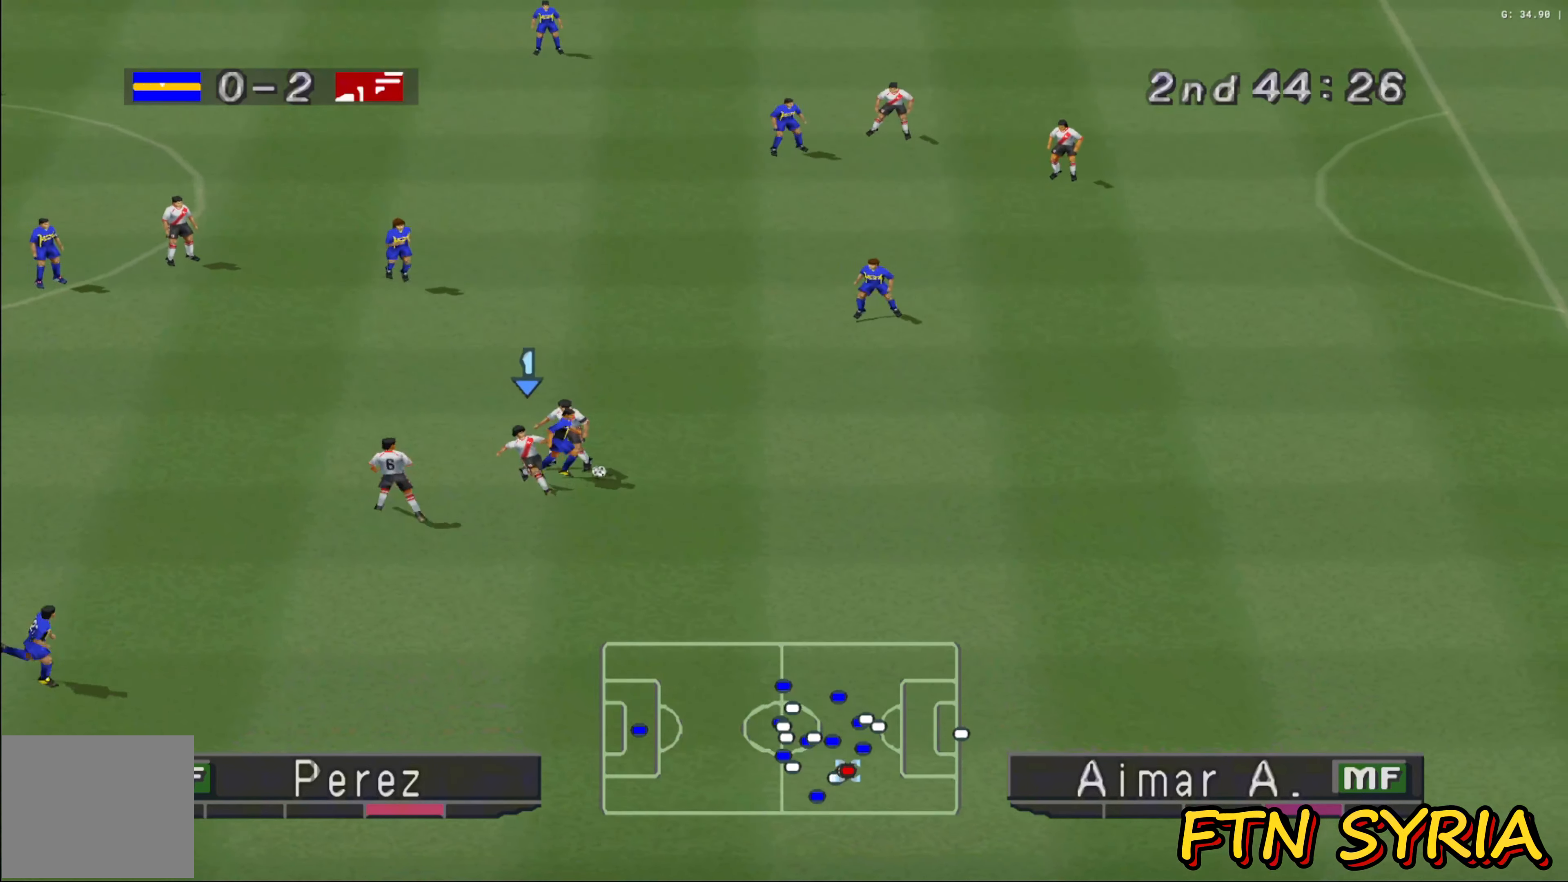
Gameplay with a controller (PlayStation layout); each line is a JSON object with the inputs held at the frame after it. "events" lists button and stick changes between this image and that frame as [ms after this image, input, new state], when the widget could be followed in between. Not read: right_stick.
{"buttons": ["CROSS", "SQUARE", "R1"], "left_stick": "right", "events": [[300, "L1", "up"], [367, "left_stick", "right"]]}
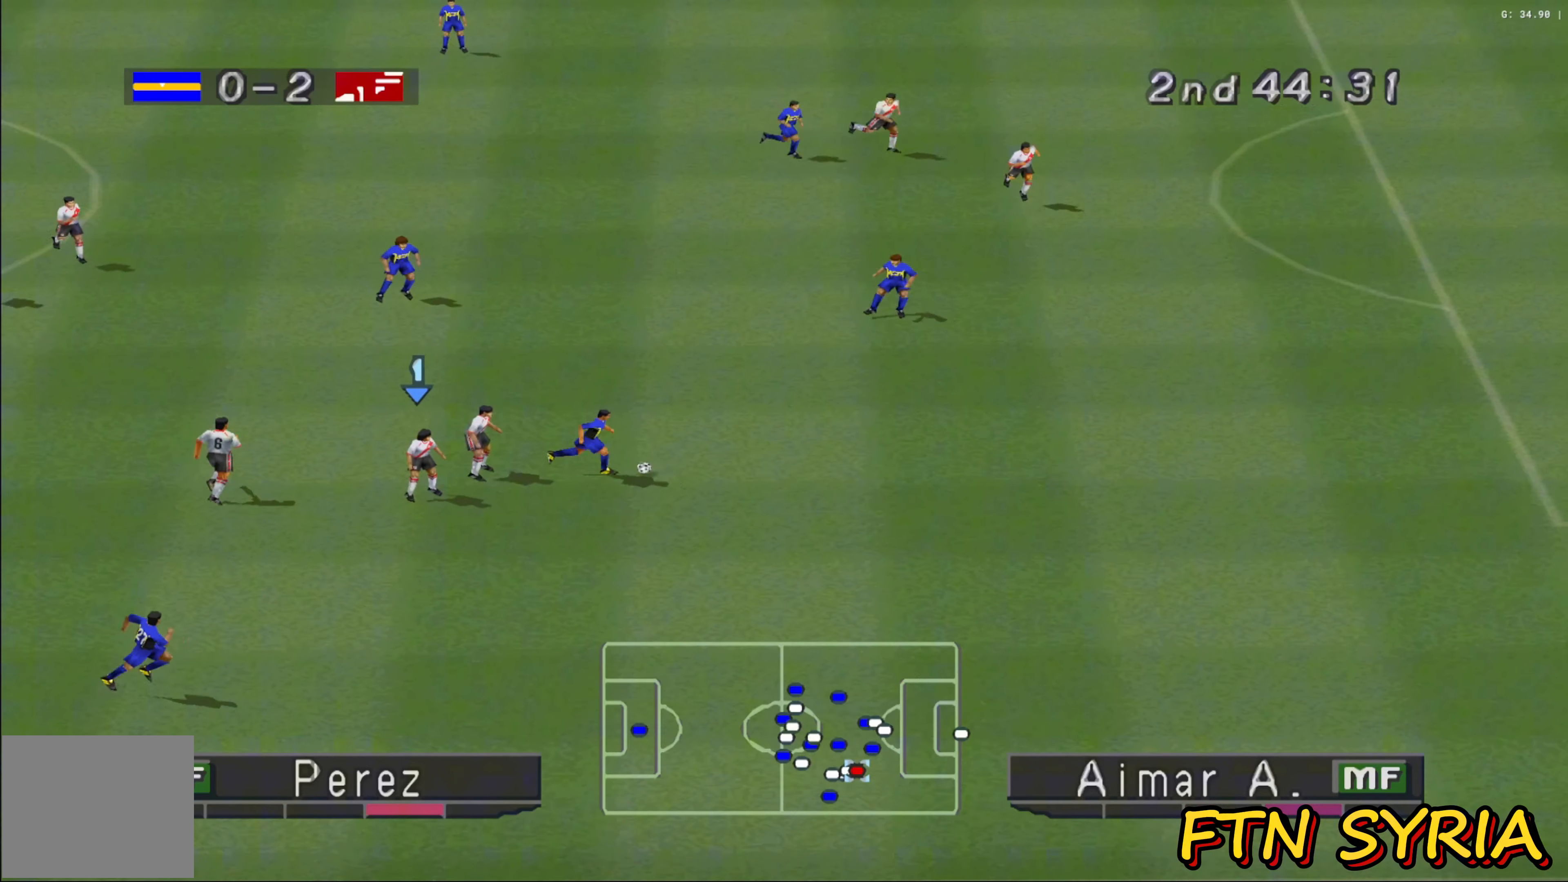
{"buttons": ["CROSS", "SQUARE", "L1", "R1"], "left_stick": "down-right", "events": [[483, "left_stick", "down-right"], [500, "L1", "down"]]}
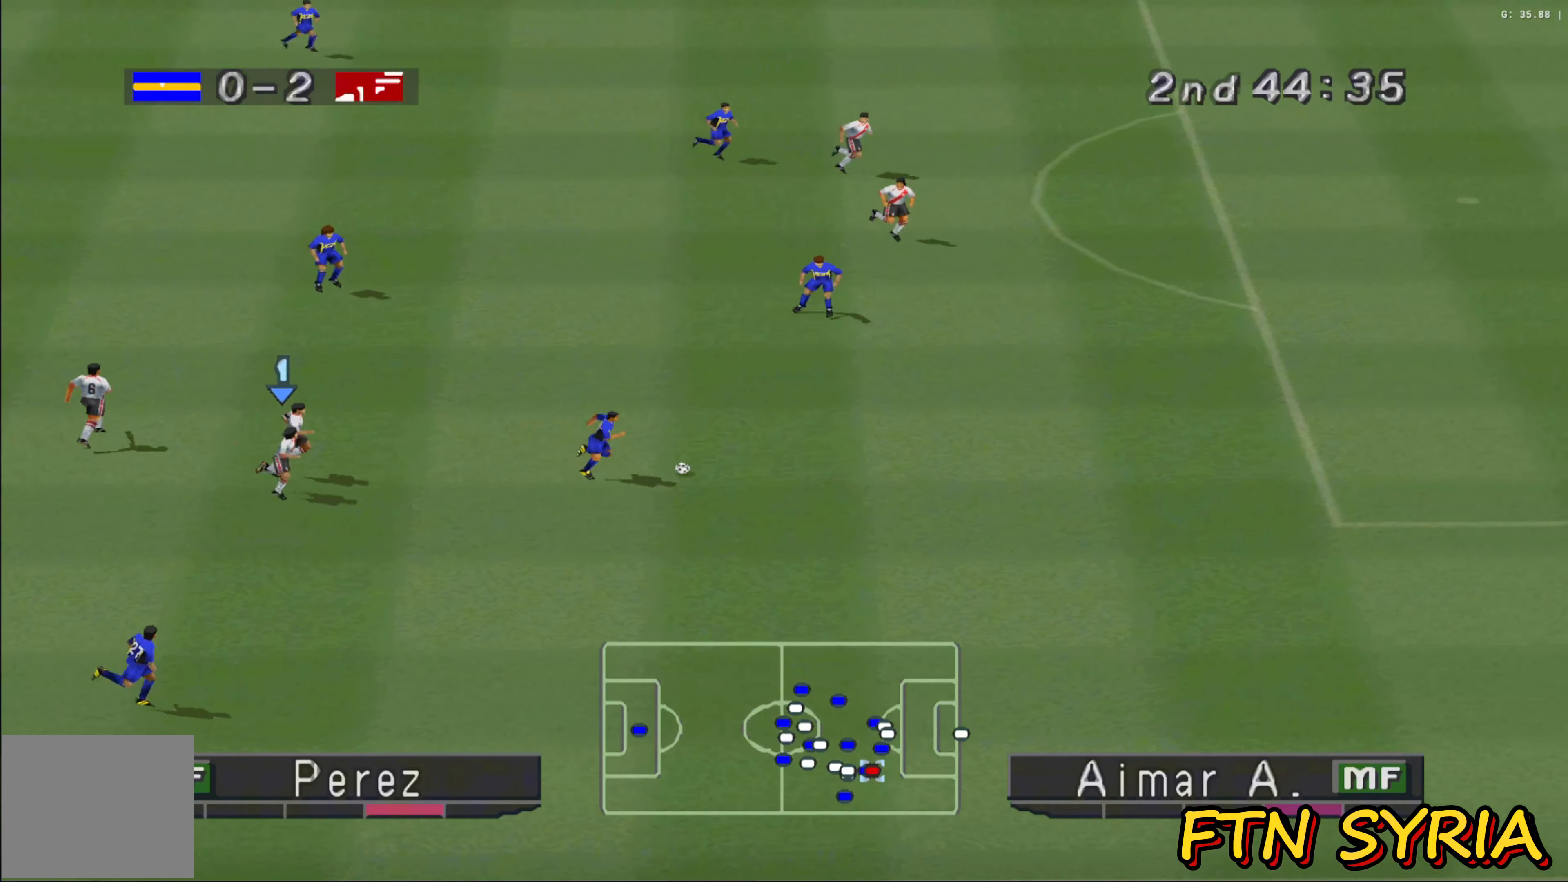
{"buttons": ["CROSS", "R1"], "left_stick": "down-right", "events": [[83, "SQUARE", "up"], [100, "CROSS", "up"], [183, "L1", "up"], [483, "CROSS", "down"]]}
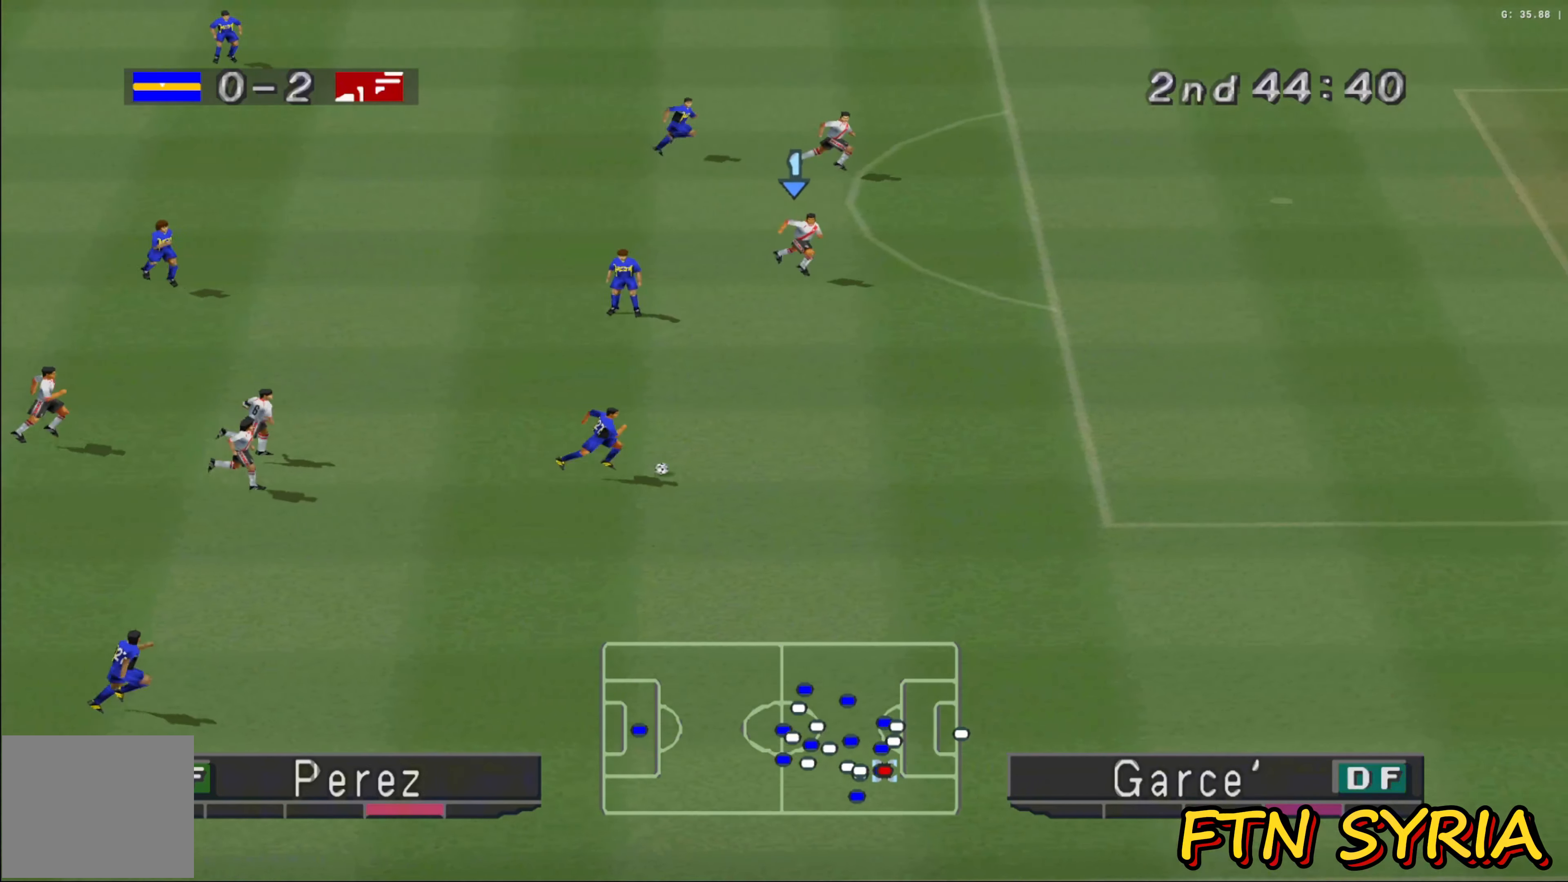
{"buttons": ["CROSS", "R1"], "left_stick": "down-right", "events": []}
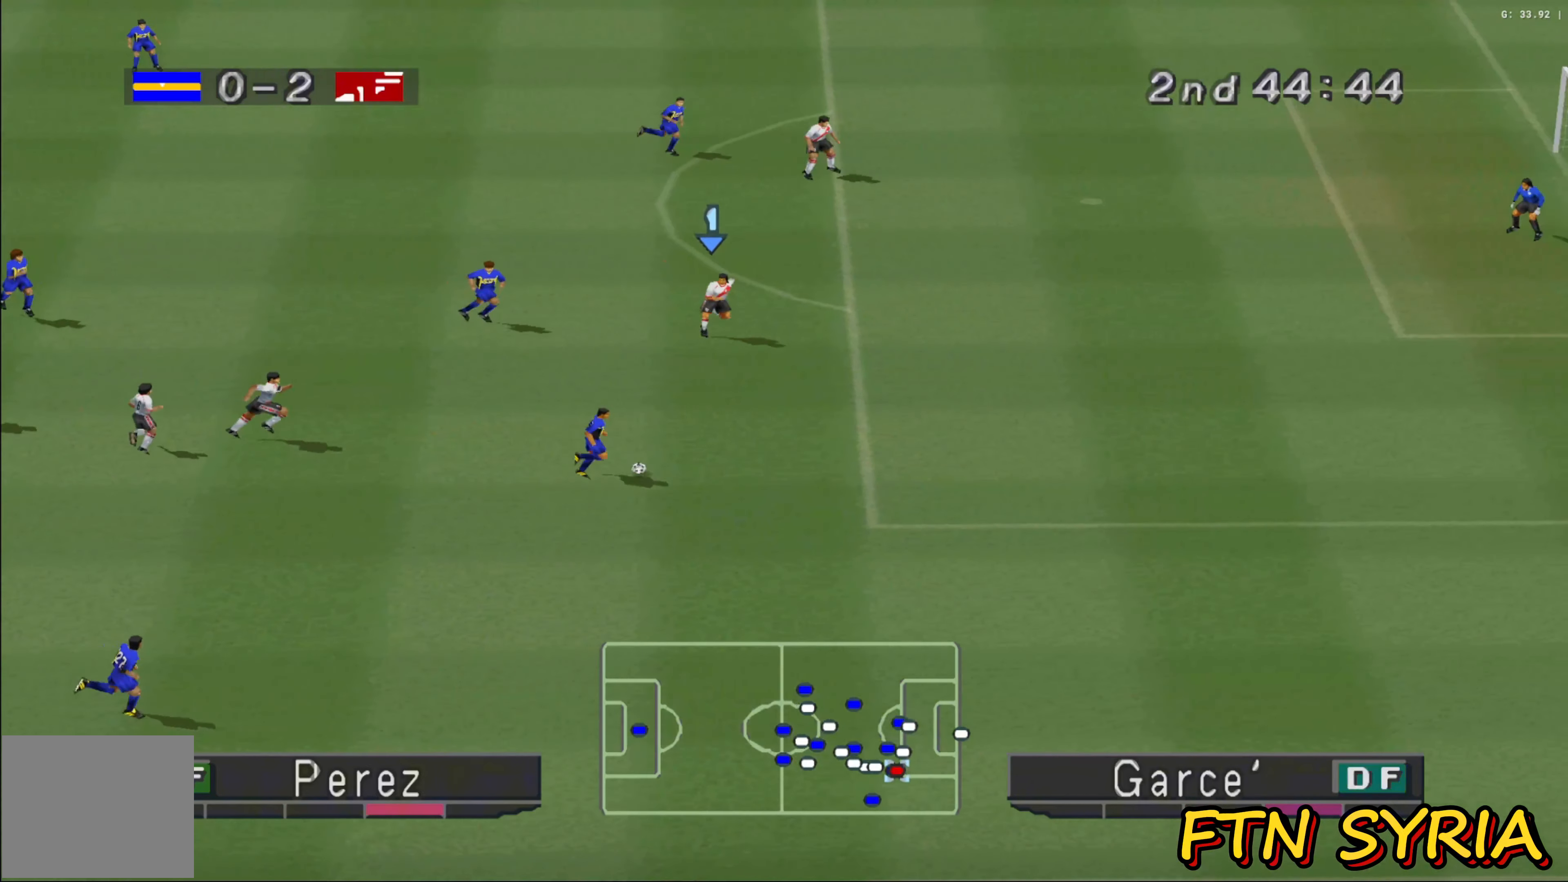
{"buttons": ["CROSS", "R1"], "left_stick": "down-right", "events": []}
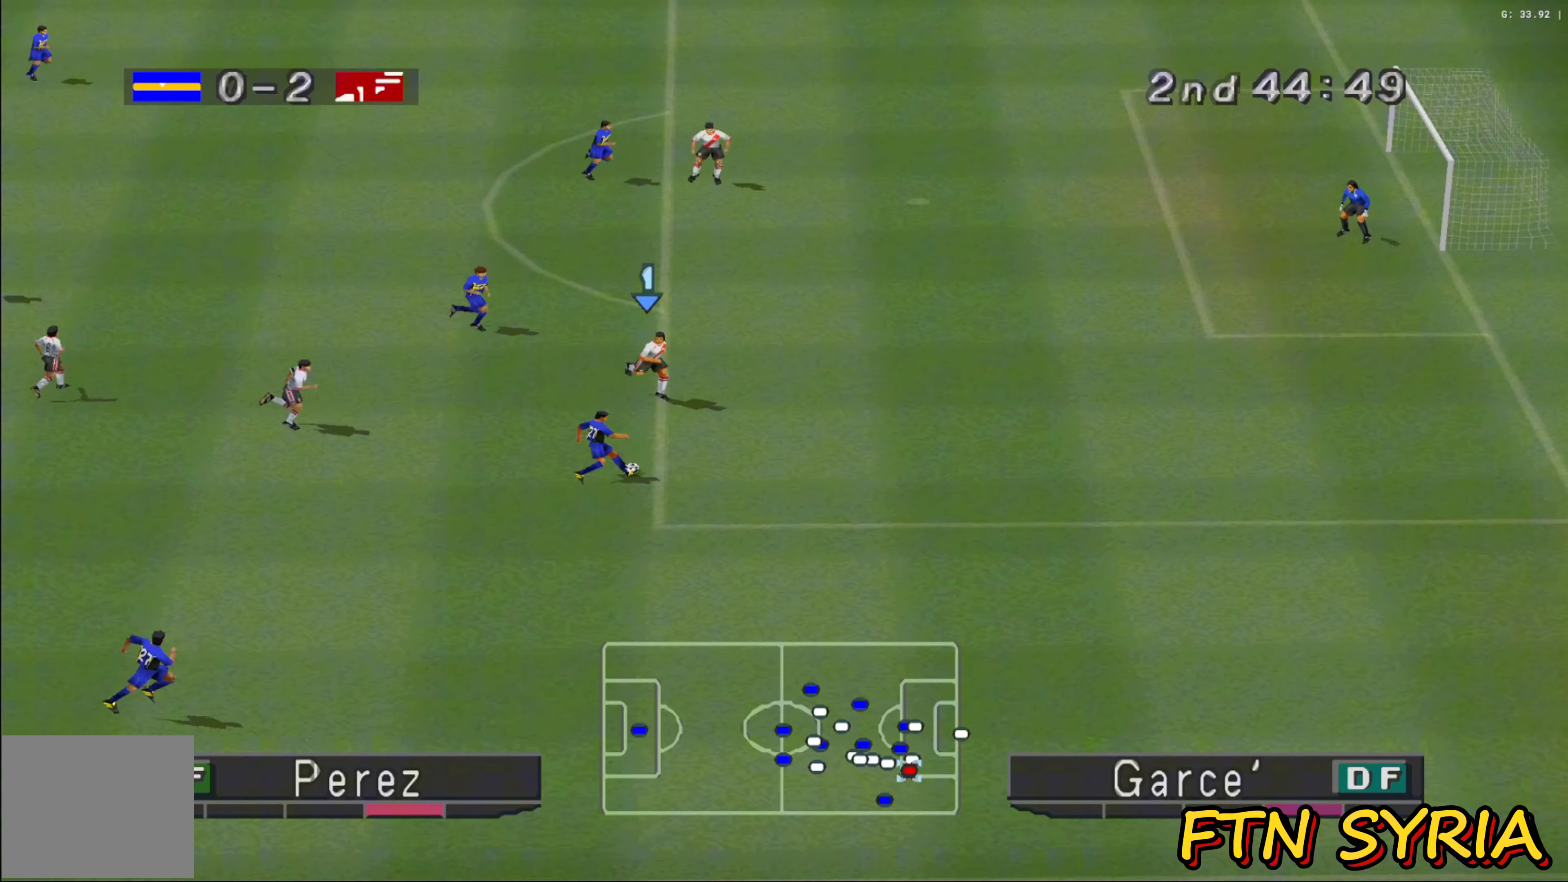
{"buttons": ["CROSS", "R1"], "left_stick": "left", "events": [[500, "left_stick", "left"]]}
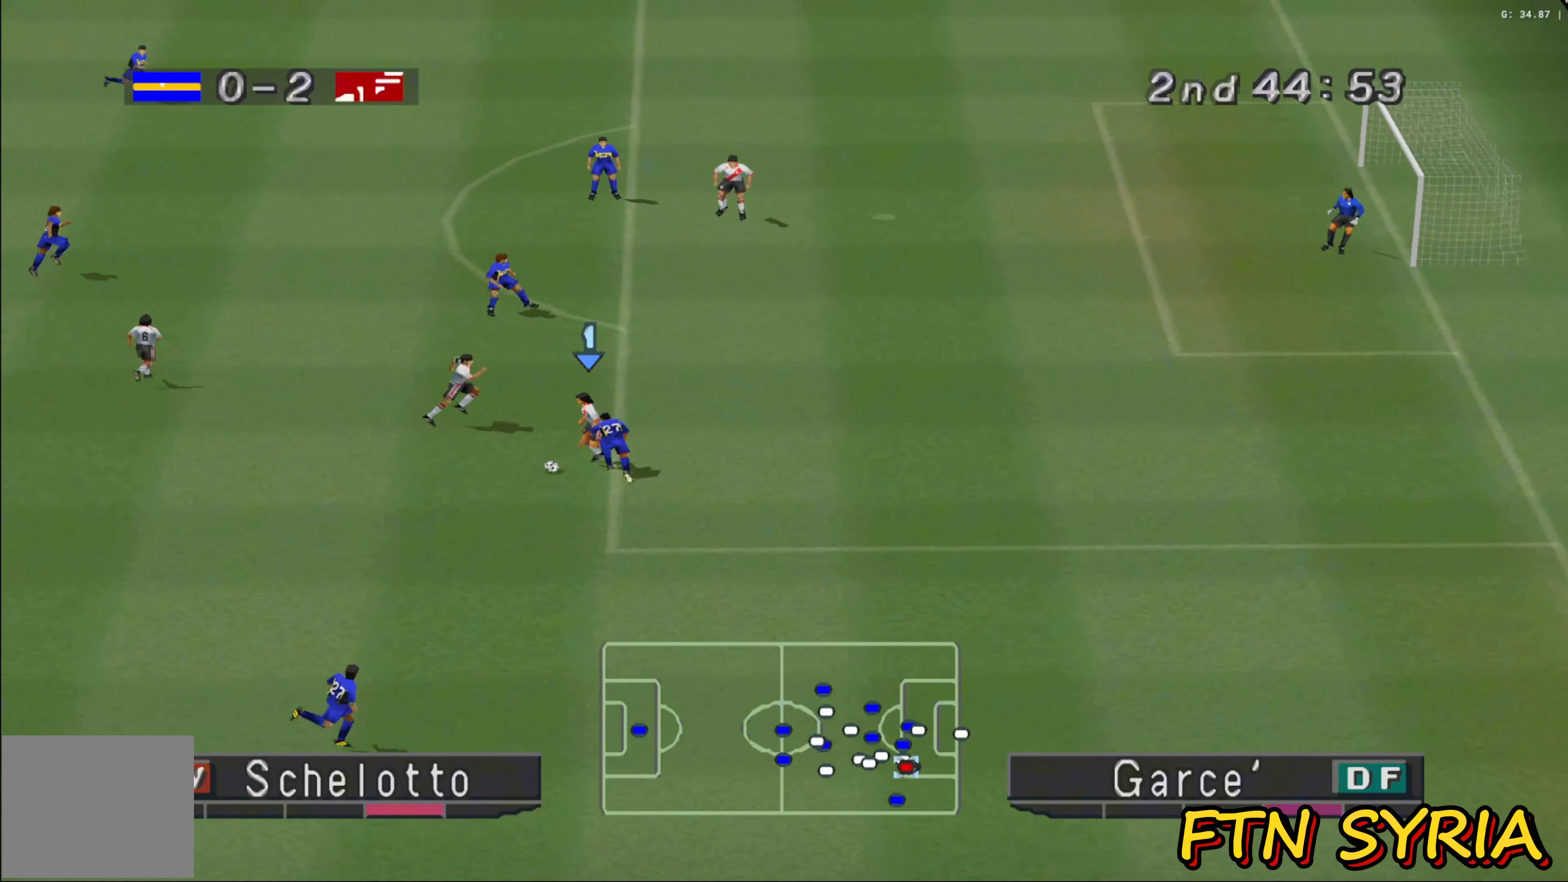
{"buttons": ["CROSS"], "left_stick": "left", "events": [[267, "CROSS", "up"], [283, "R1", "up"], [400, "CROSS", "down"]]}
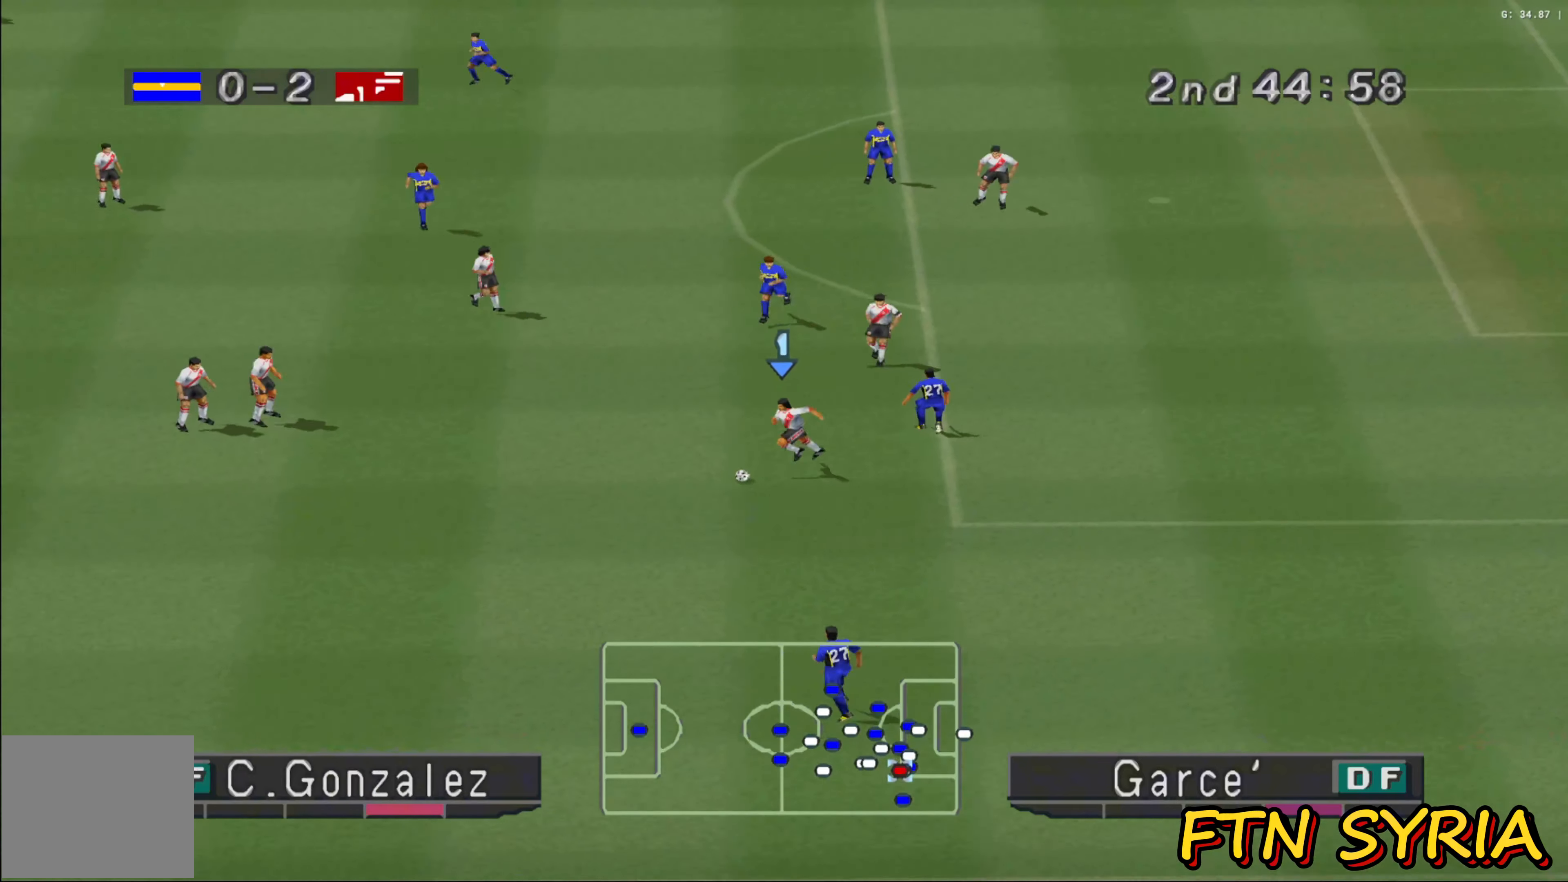
{"buttons": [], "left_stick": "left", "events": [[67, "CROSS", "up"]]}
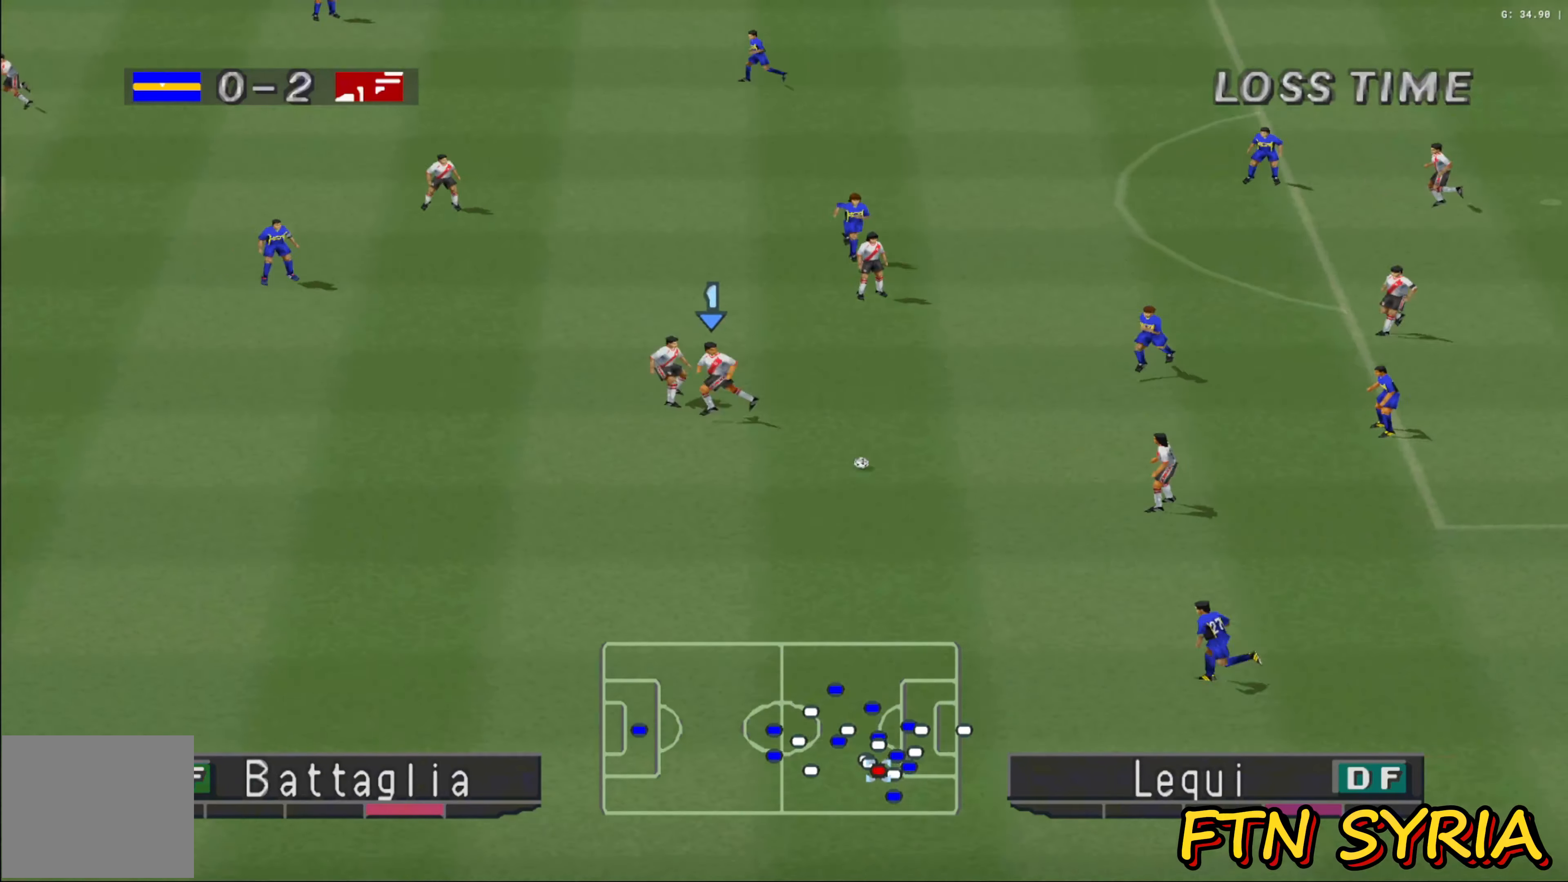
{"buttons": ["R1"], "left_stick": "left", "events": [[300, "R1", "down"]]}
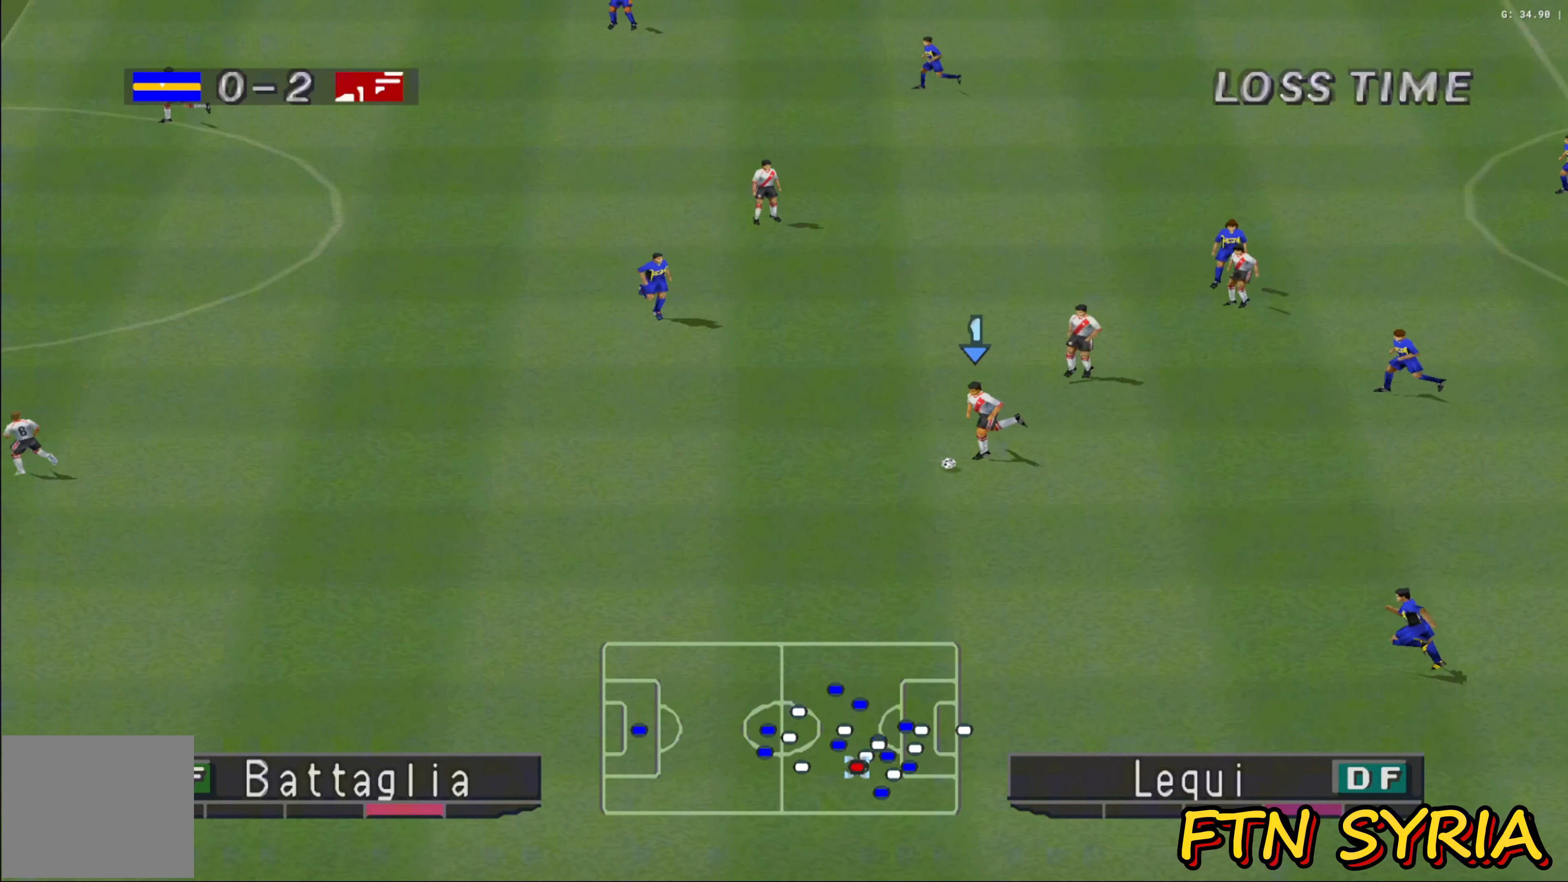
{"buttons": ["CROSS", "R1"], "left_stick": "left", "events": [[267, "CROSS", "down"], [383, "CROSS", "up"], [483, "CROSS", "down"]]}
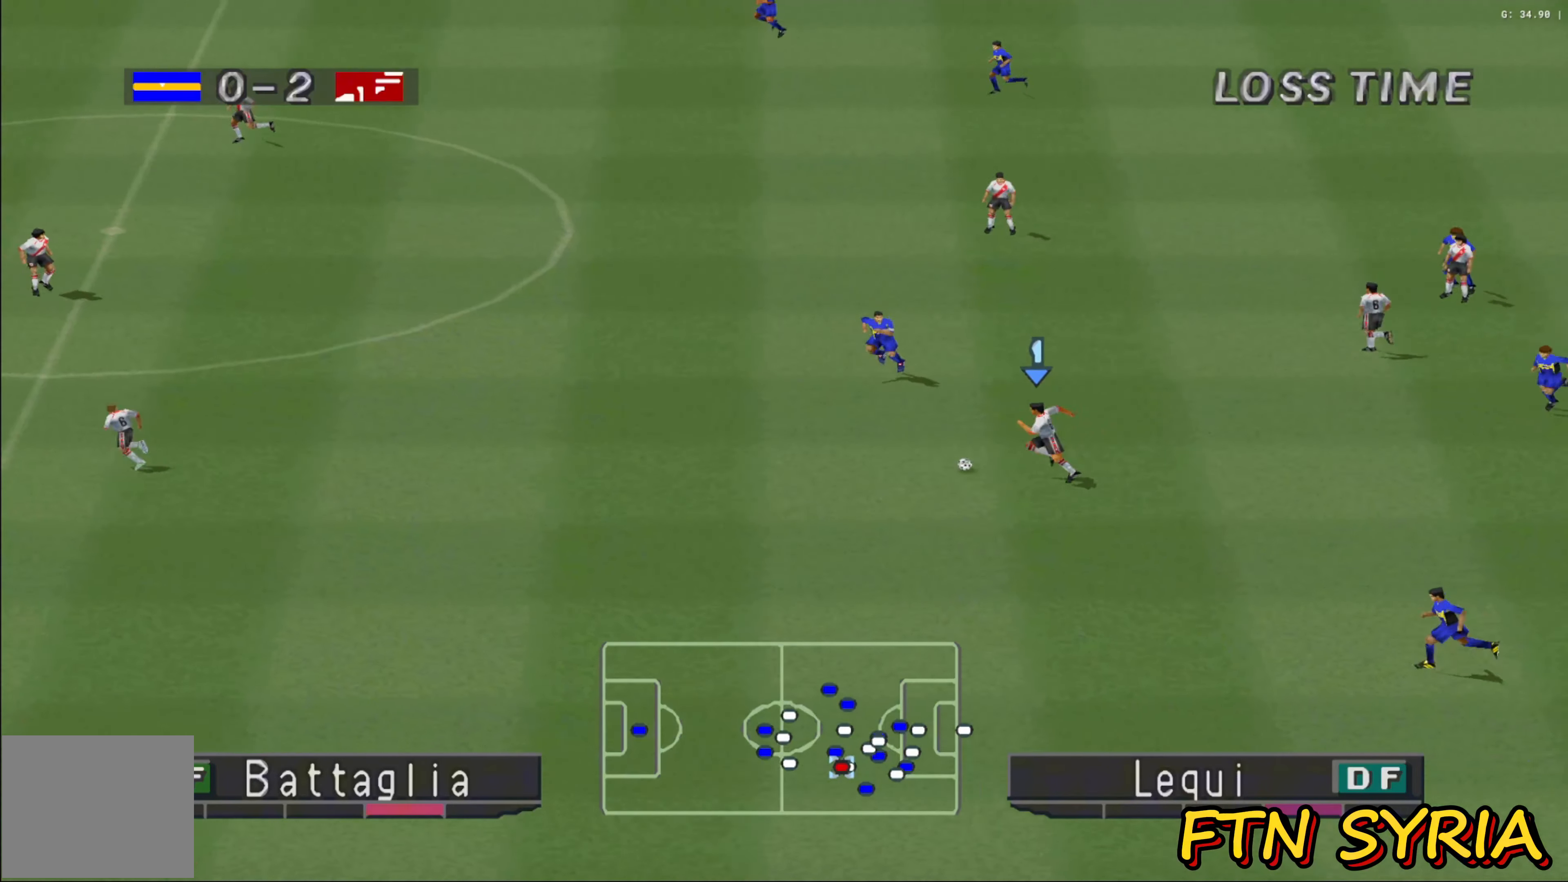
{"buttons": ["CROSS", "R1"], "left_stick": "left", "events": [[100, "CROSS", "up"], [167, "CROSS", "down"], [267, "CROSS", "up"], [350, "CROSS", "down"], [433, "CROSS", "up"], [483, "CROSS", "down"]]}
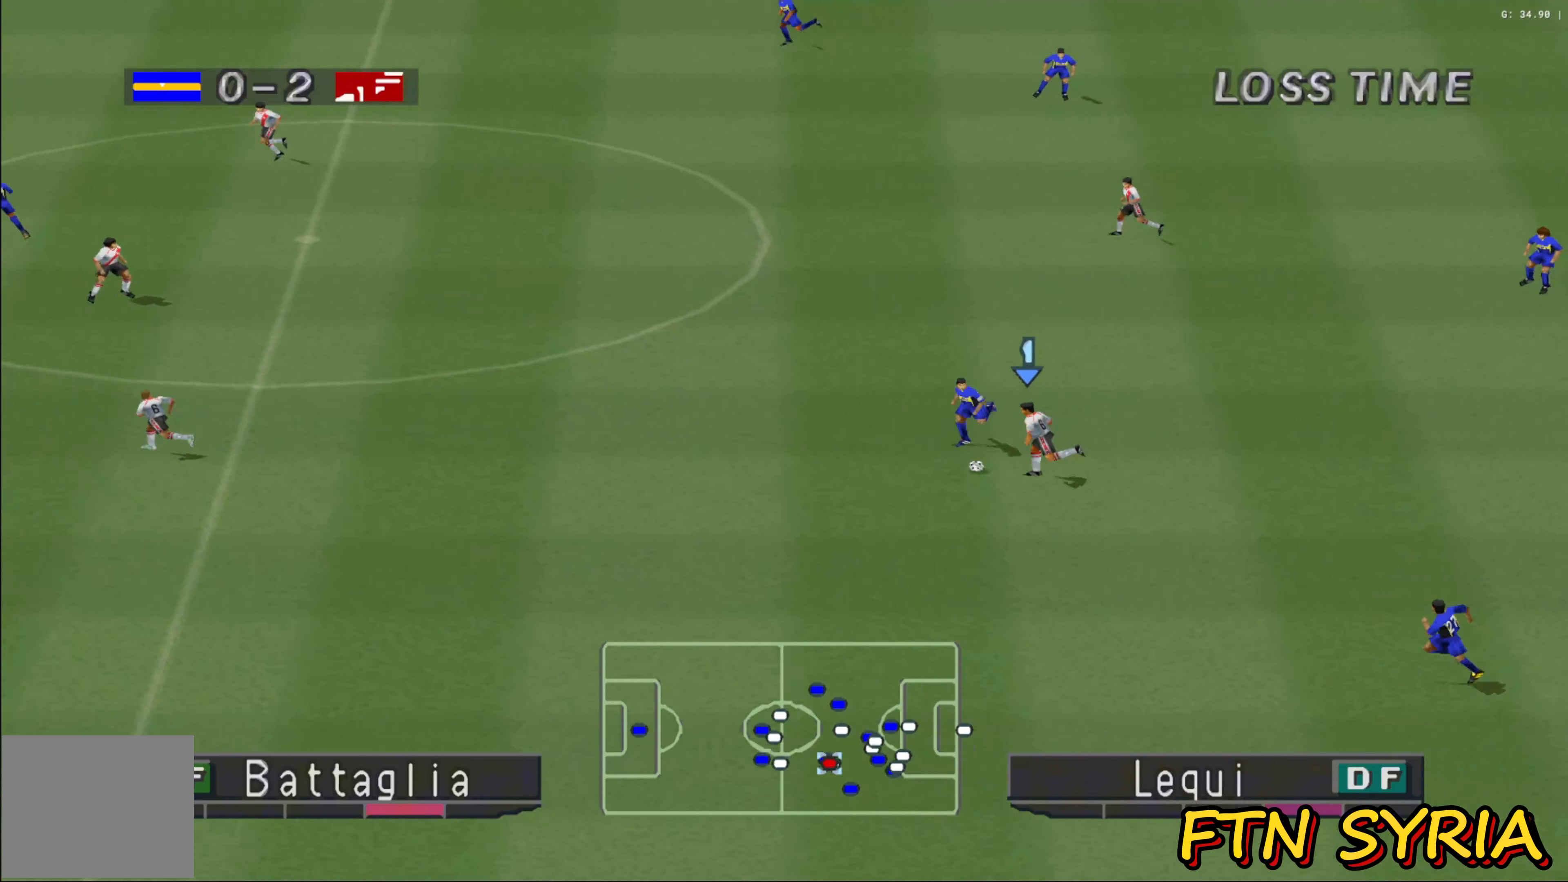
{"buttons": ["R1"], "left_stick": "left", "events": [[100, "CROSS", "up"]]}
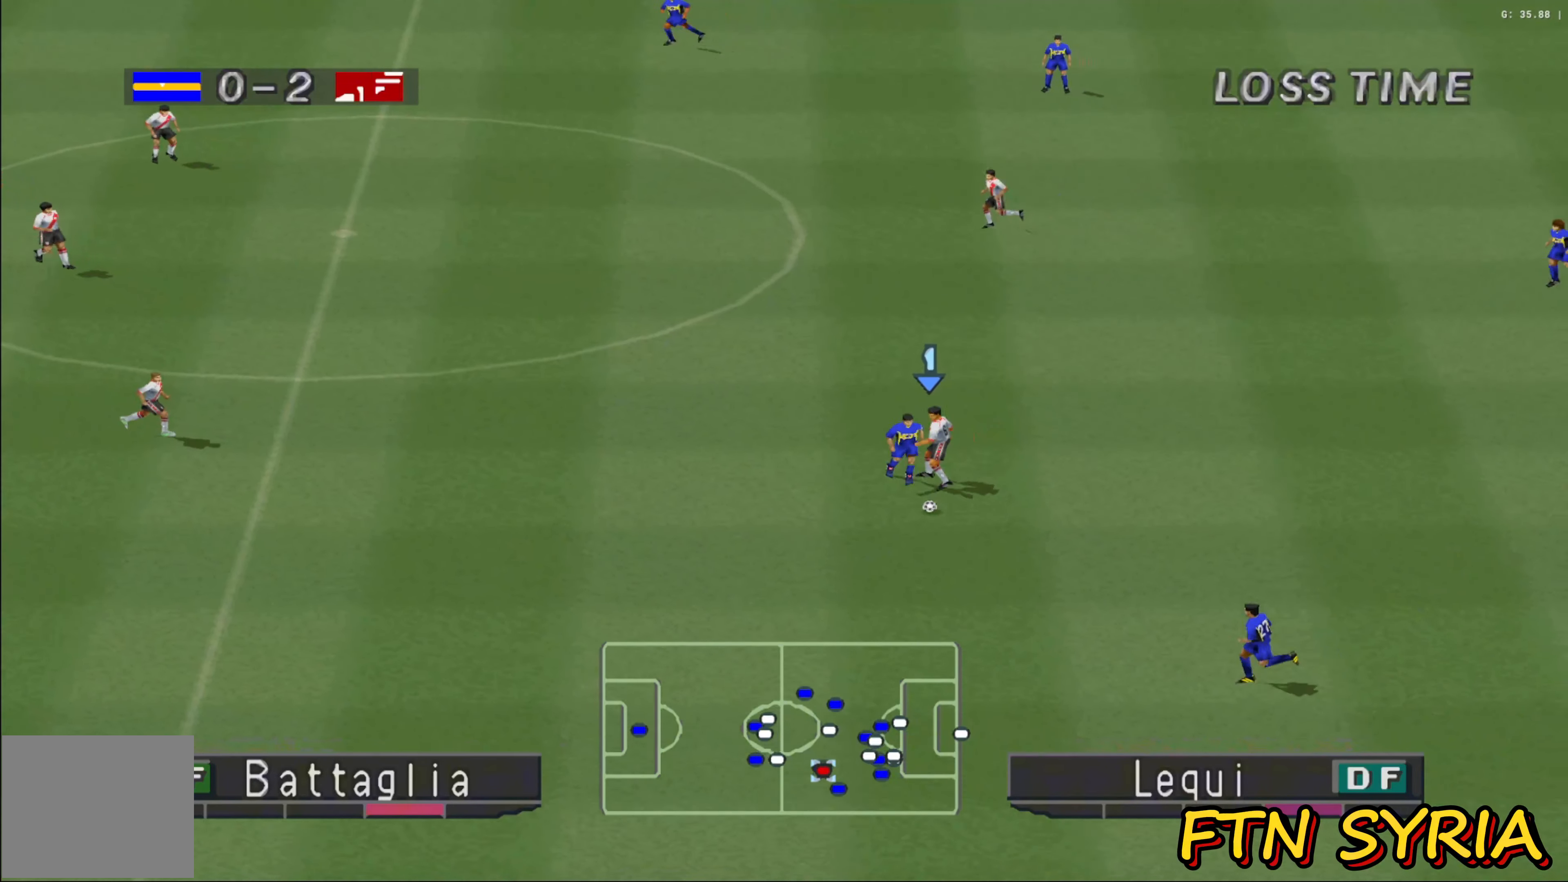
{"buttons": ["R1"], "left_stick": "down", "events": [[150, "CROSS", "down"], [283, "CROSS", "up"], [317, "left_stick", "down"]]}
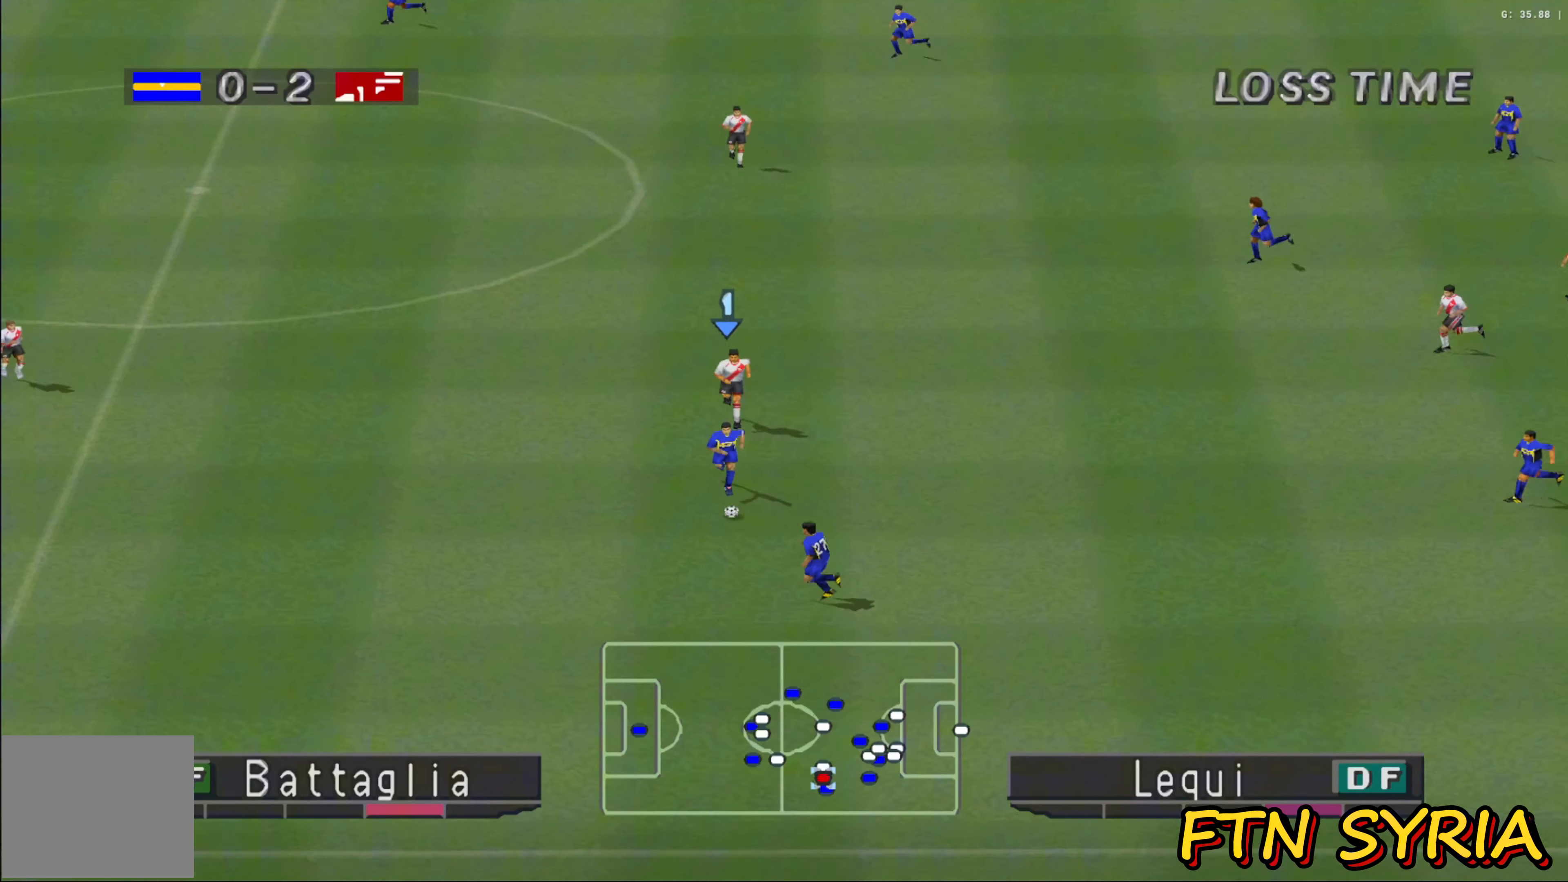
{"buttons": ["CROSS", "SQUARE", "R1"], "left_stick": "down-right", "events": [[200, "CROSS", "down"], [250, "SQUARE", "down"], [450, "left_stick", "down-right"]]}
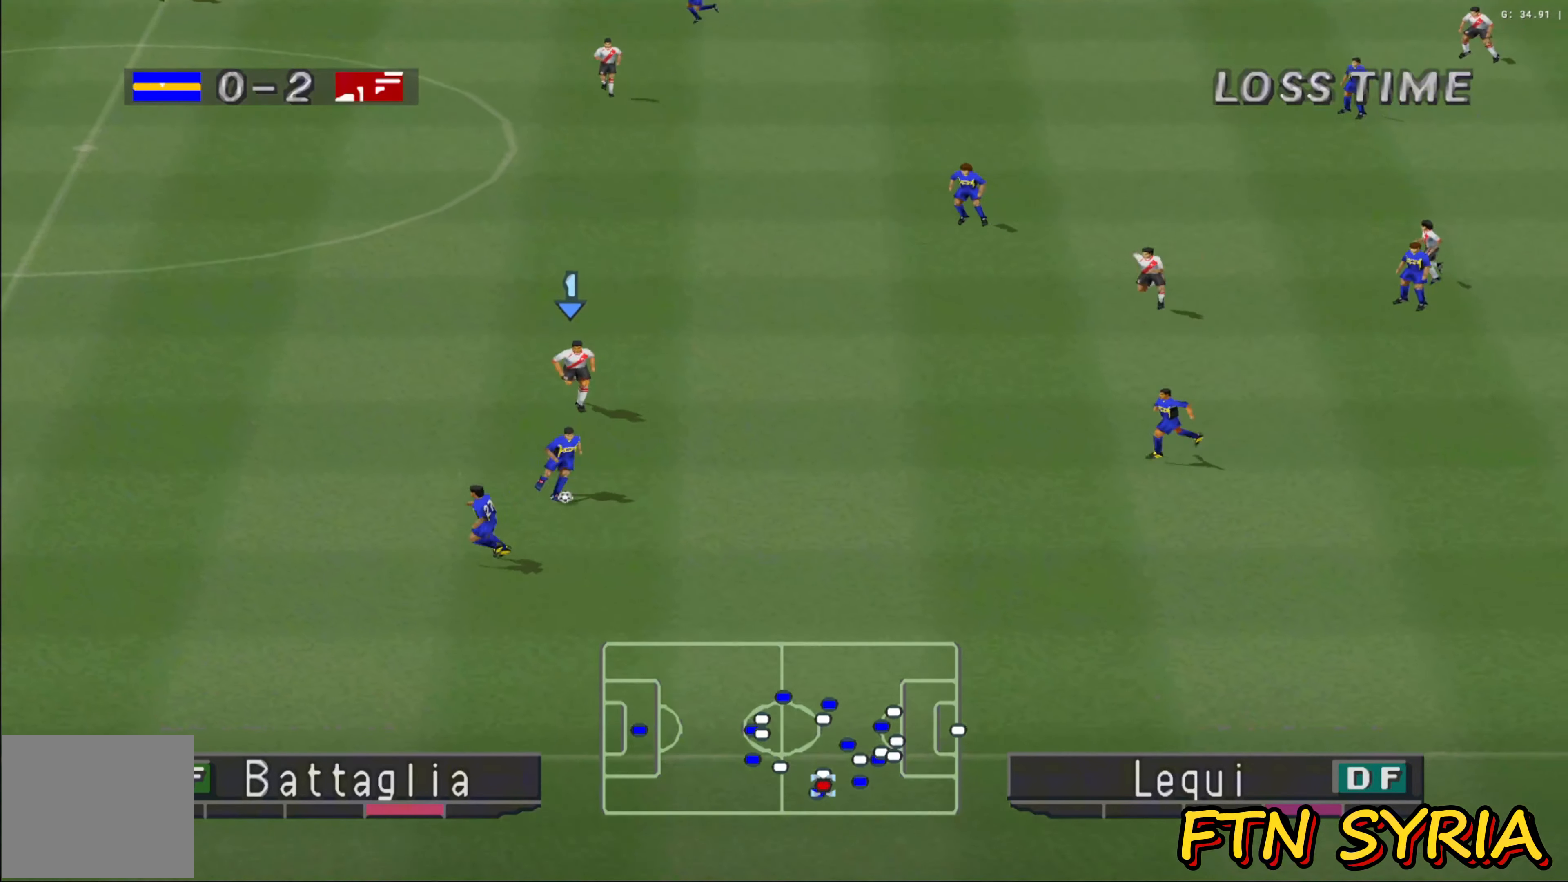
{"buttons": ["CROSS", "SQUARE", "R1"], "left_stick": "right", "events": [[150, "left_stick", "right"]]}
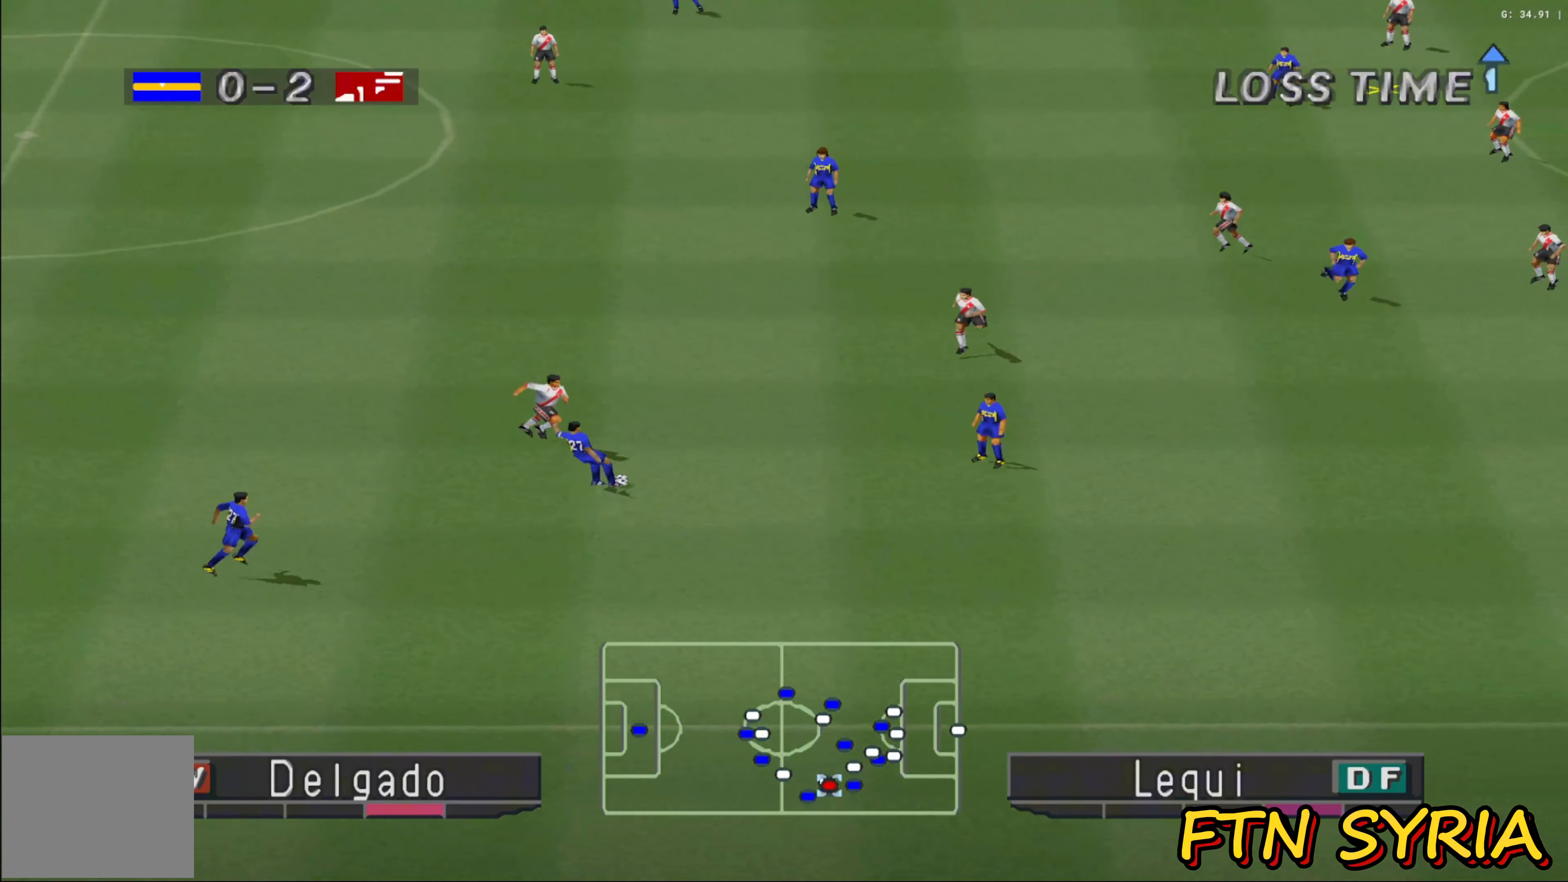
{"buttons": ["R1"], "left_stick": "center", "events": [[467, "CROSS", "up"], [467, "SQUARE", "up"], [500, "left_stick", "center"]]}
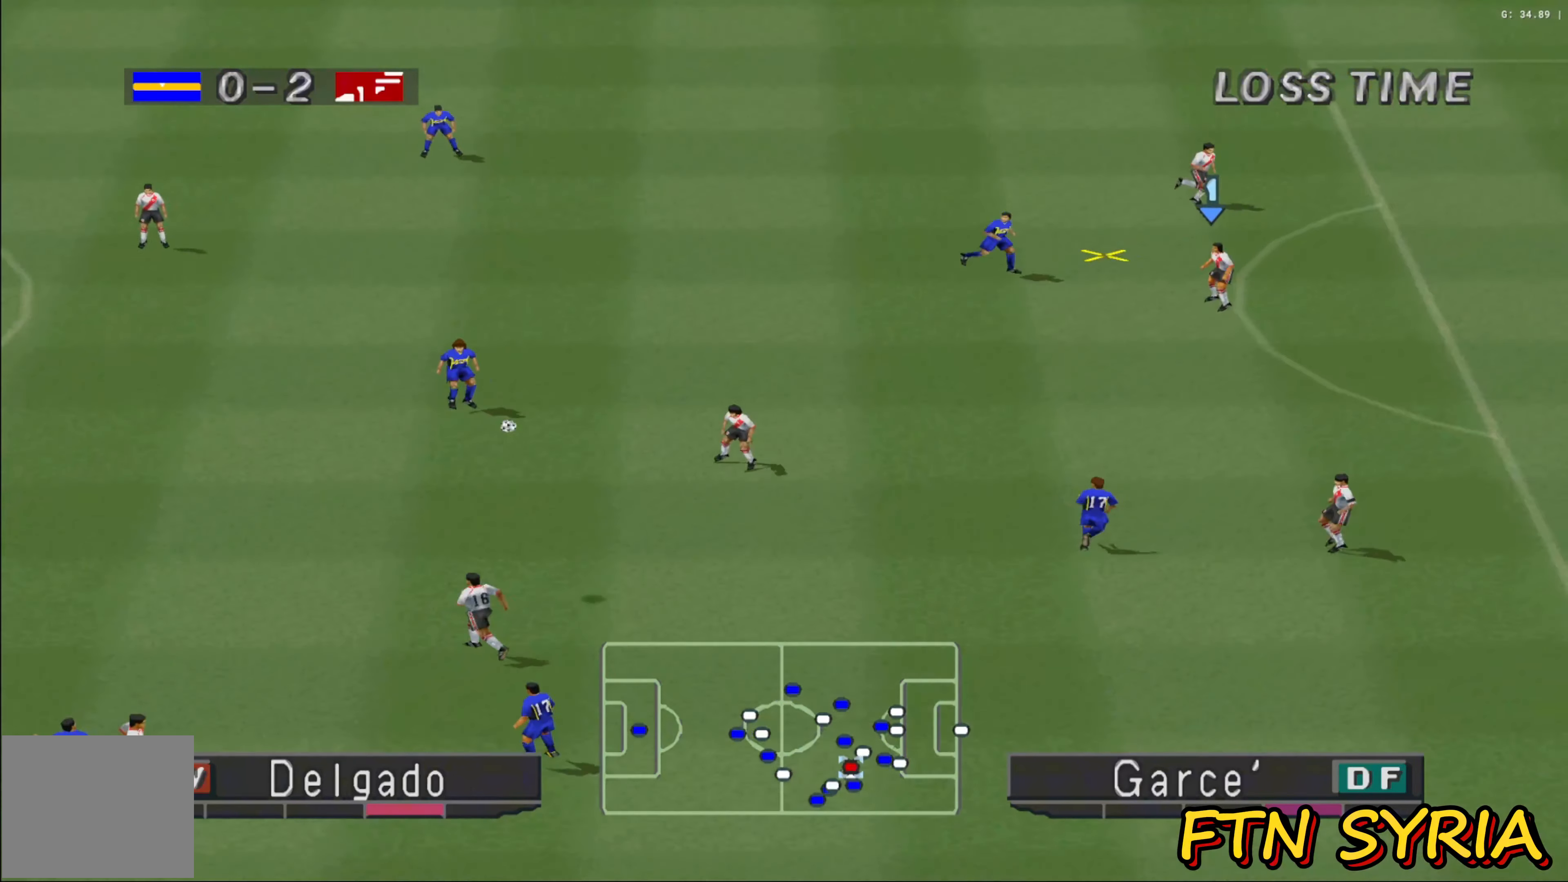
{"buttons": [], "left_stick": "left", "events": [[17, "R1", "up"], [250, "left_stick", "left"], [317, "CROSS", "down"], [417, "CROSS", "up"]]}
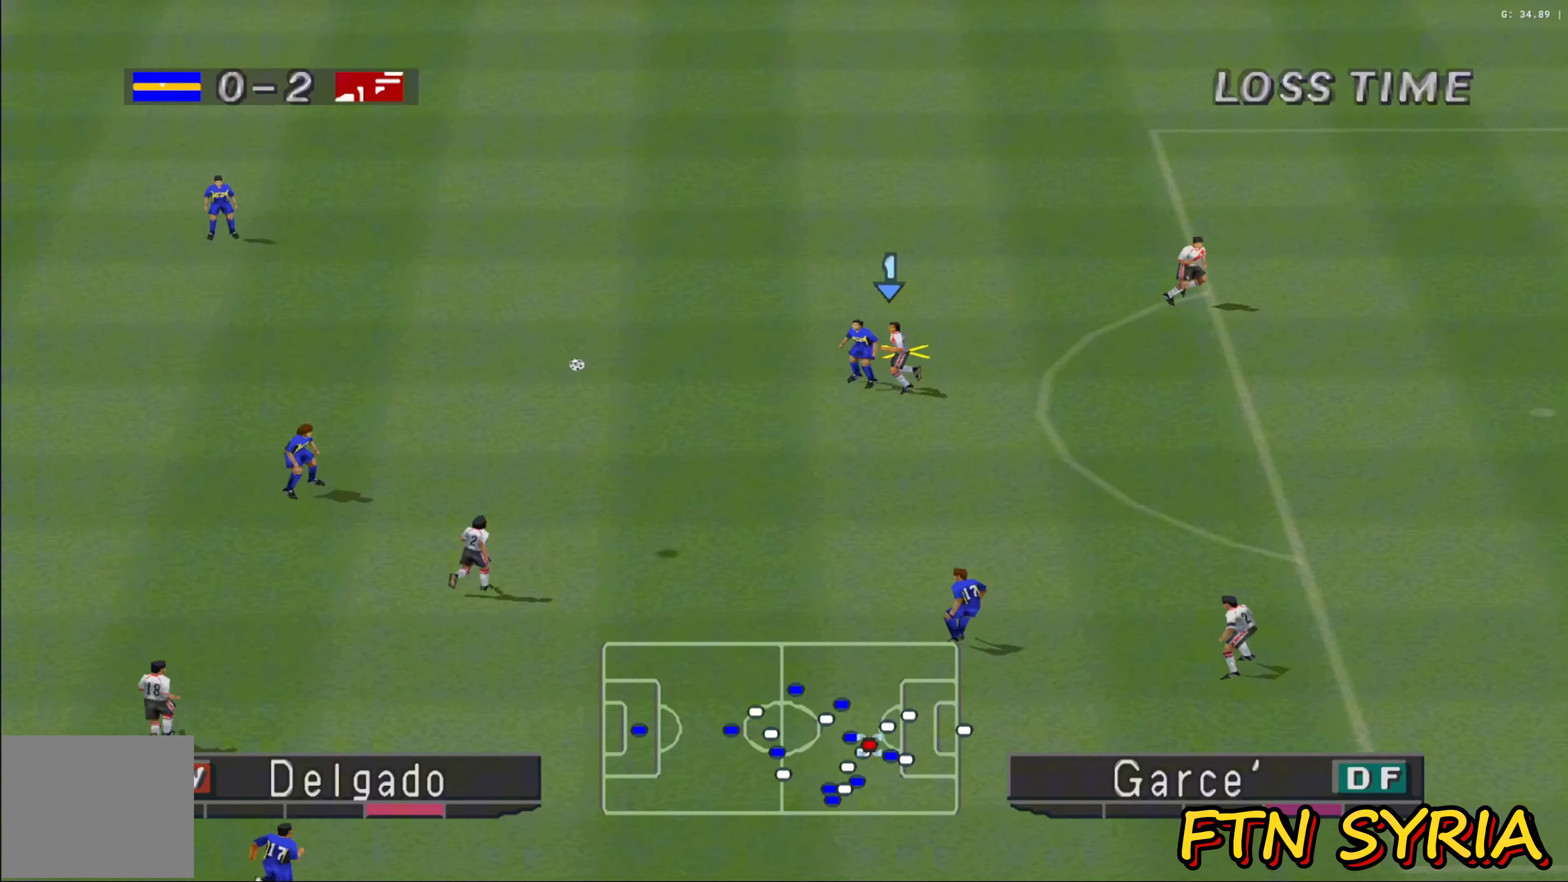
{"buttons": ["CROSS"], "left_stick": "left", "events": [[17, "CROSS", "down"], [83, "CROSS", "up"], [167, "CROSS", "down"], [233, "CROSS", "up"], [333, "CROSS", "down"]]}
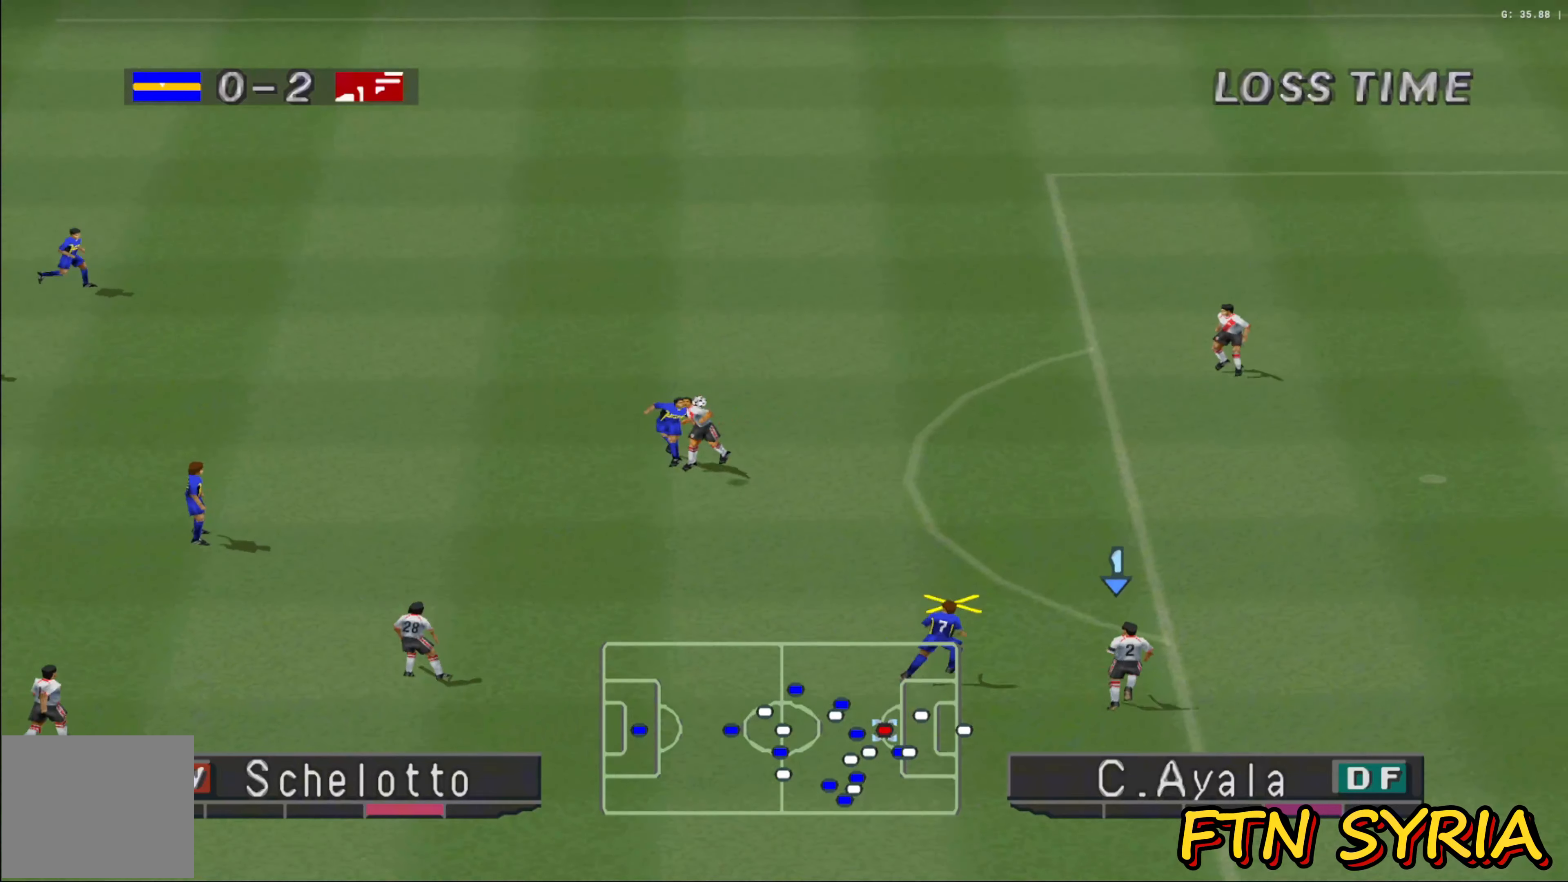
{"buttons": [], "left_stick": "left", "events": [[350, "CROSS", "up"]]}
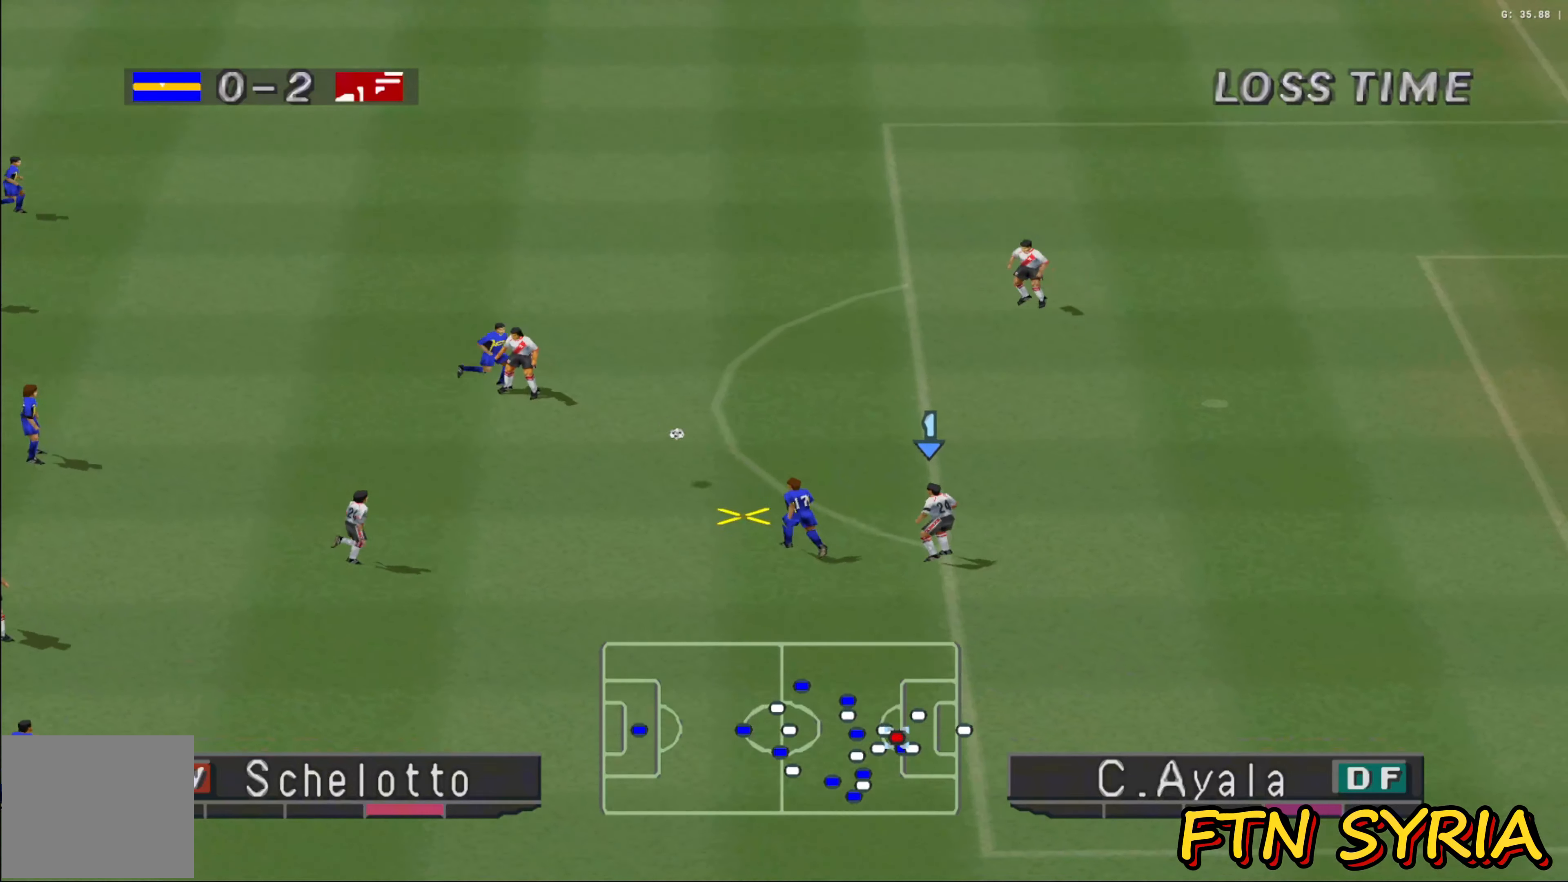
{"buttons": ["CROSS", "SQUARE", "R1"], "left_stick": "up", "events": [[100, "R1", "down"], [133, "CROSS", "down"], [150, "SQUARE", "down"], [367, "left_stick", "up"]]}
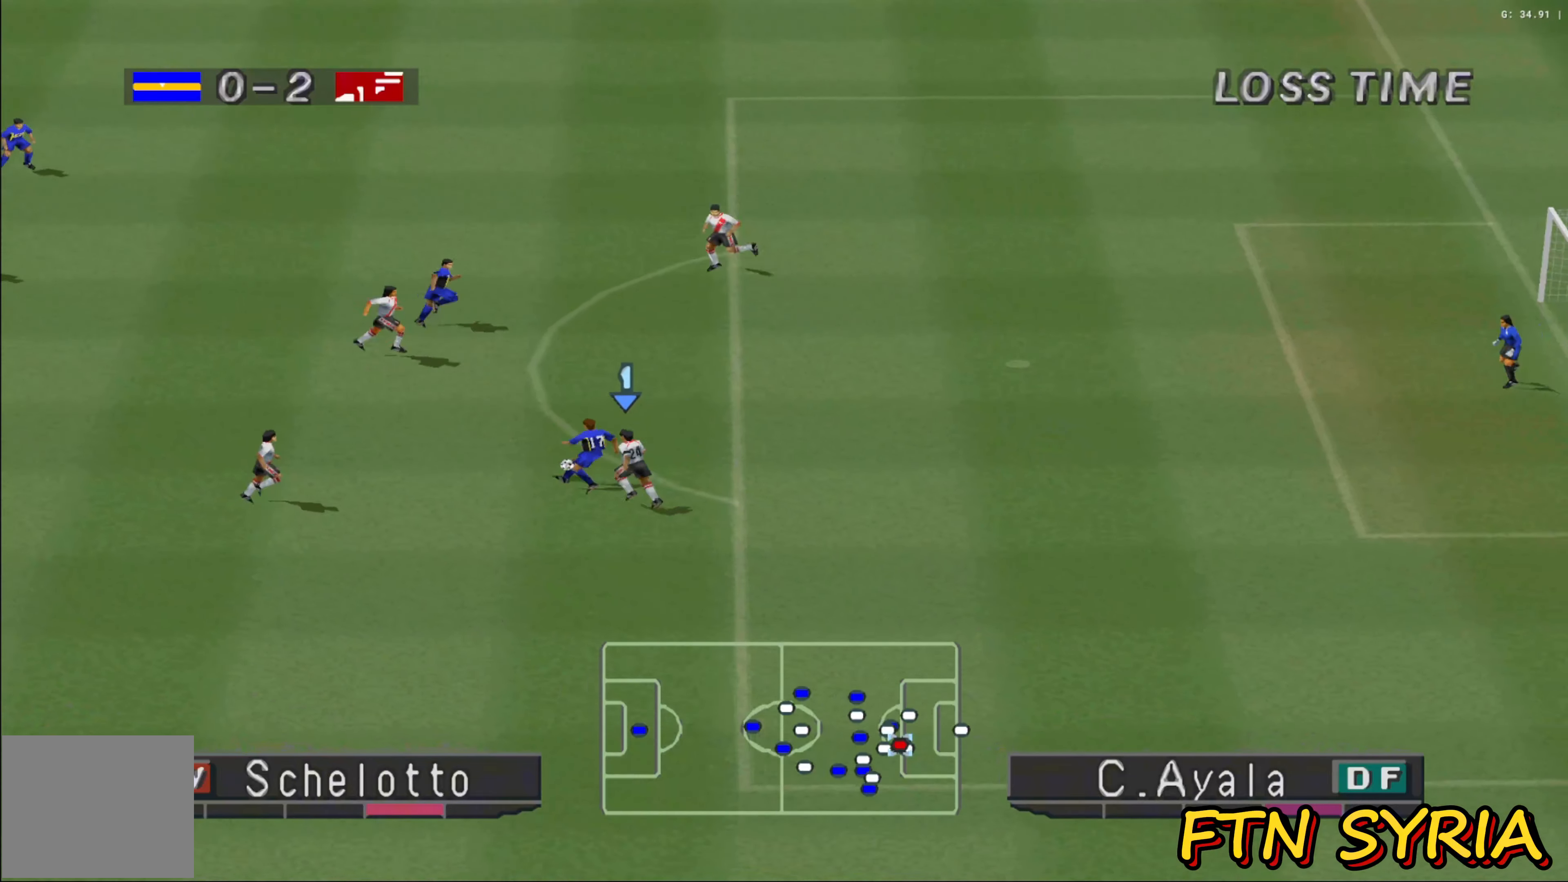
{"buttons": ["CROSS", "SQUARE", "R1"], "left_stick": "up-right", "events": [[367, "left_stick", "up-right"]]}
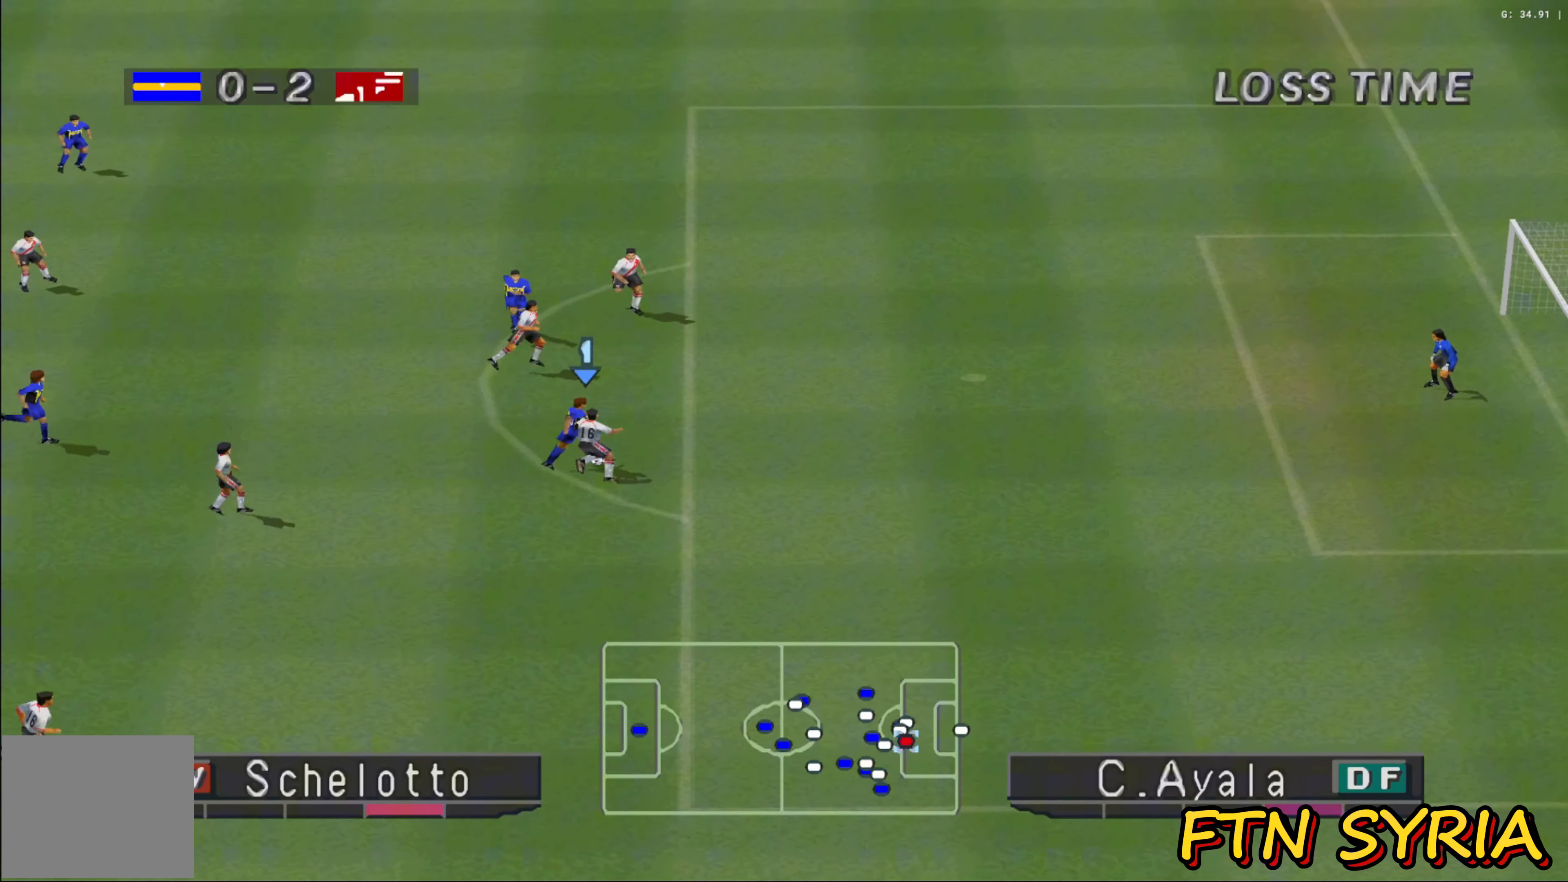
{"buttons": ["CROSS", "R1"], "left_stick": "up-right", "events": [[500, "SQUARE", "up"]]}
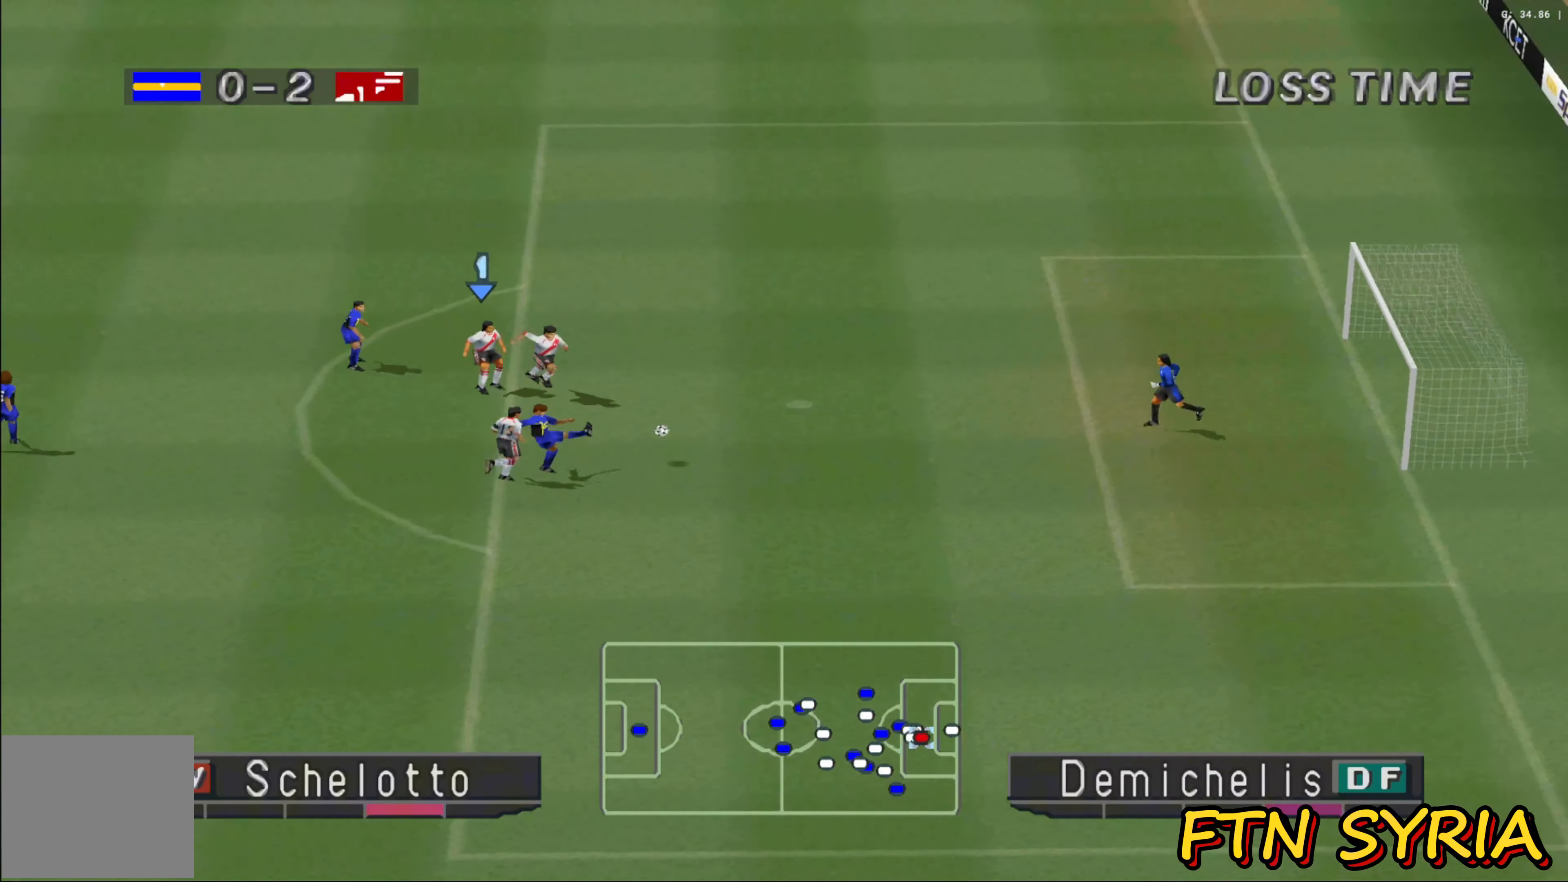
{"buttons": ["TRIANGLE"], "left_stick": "center", "events": [[50, "CROSS", "up"], [50, "R1", "up"], [300, "left_stick", "down-right"], [383, "TRIANGLE", "down"], [383, "left_stick", "center"]]}
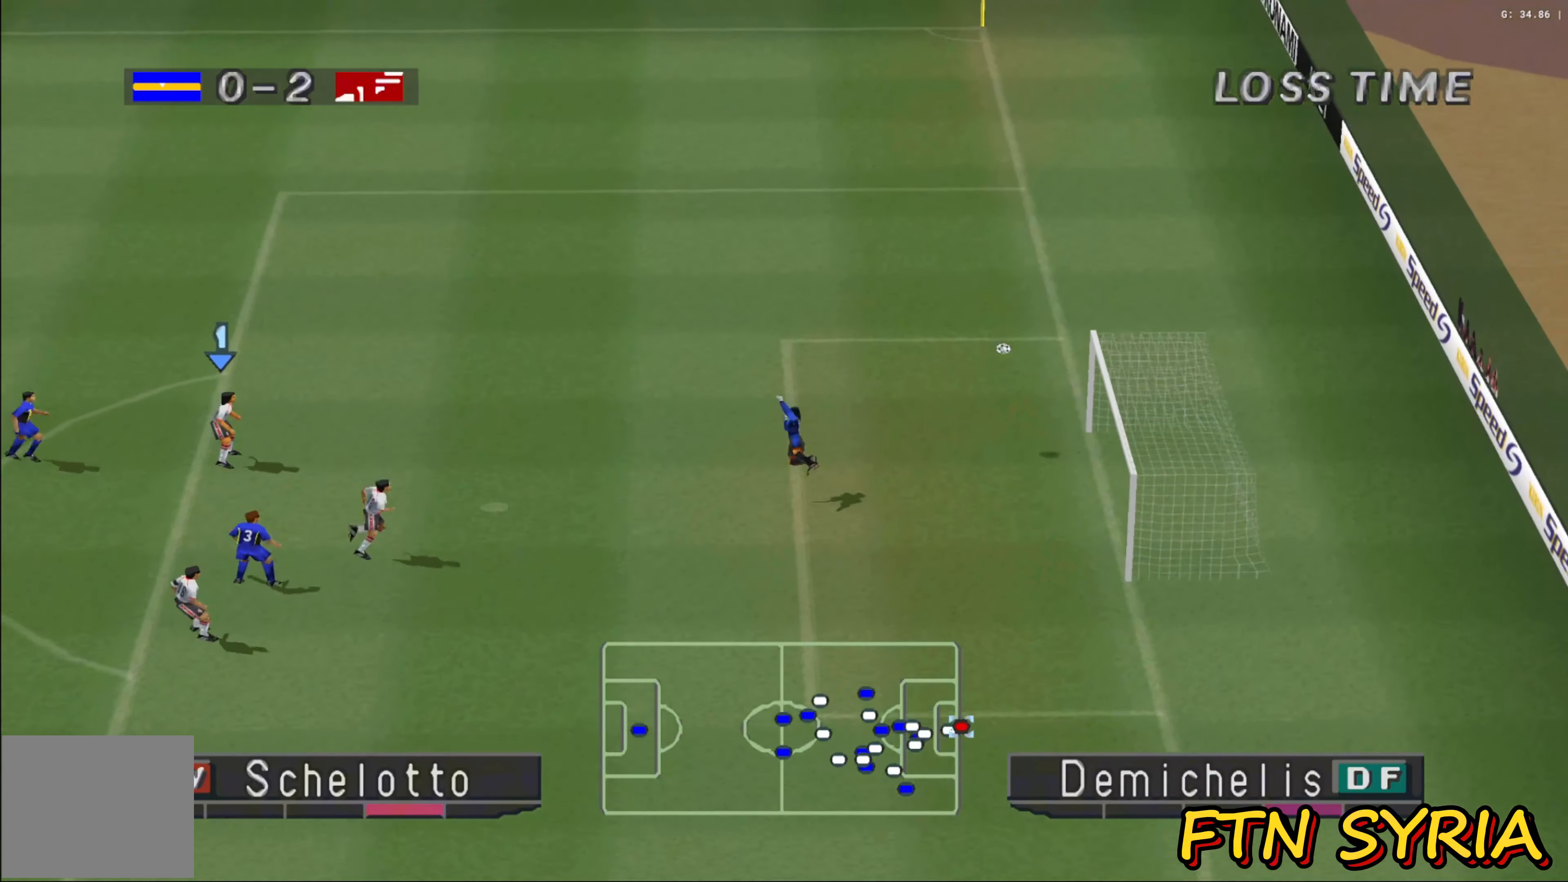
{"buttons": [], "left_stick": "center", "events": [[367, "TRIANGLE", "up"]]}
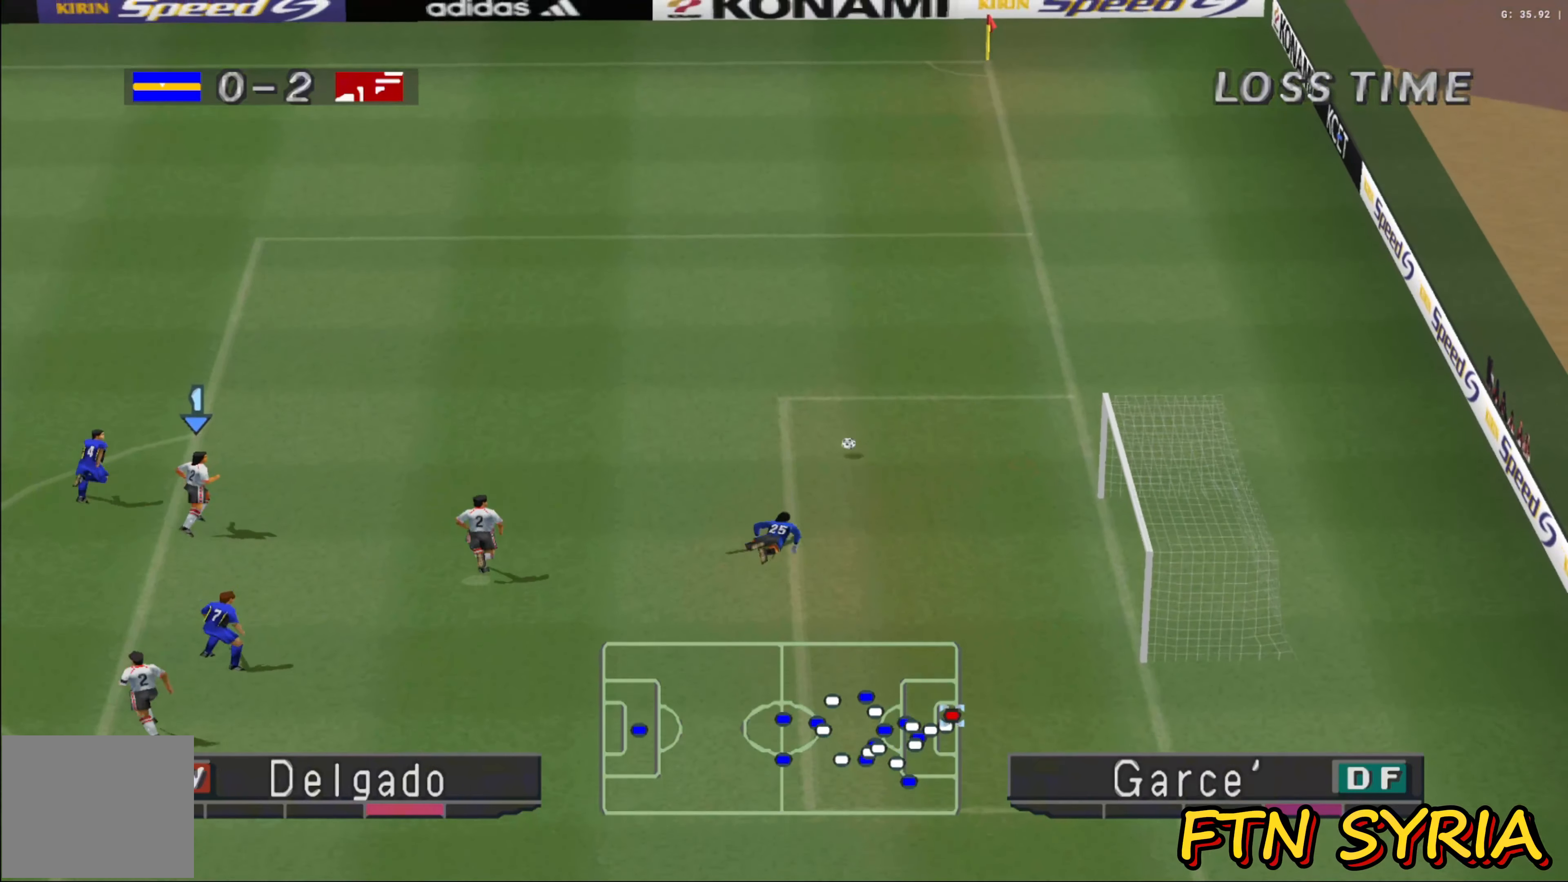
{"buttons": ["R1"], "left_stick": "up-right", "events": [[50, "left_stick", "up"], [67, "R1", "down"], [167, "left_stick", "up-right"]]}
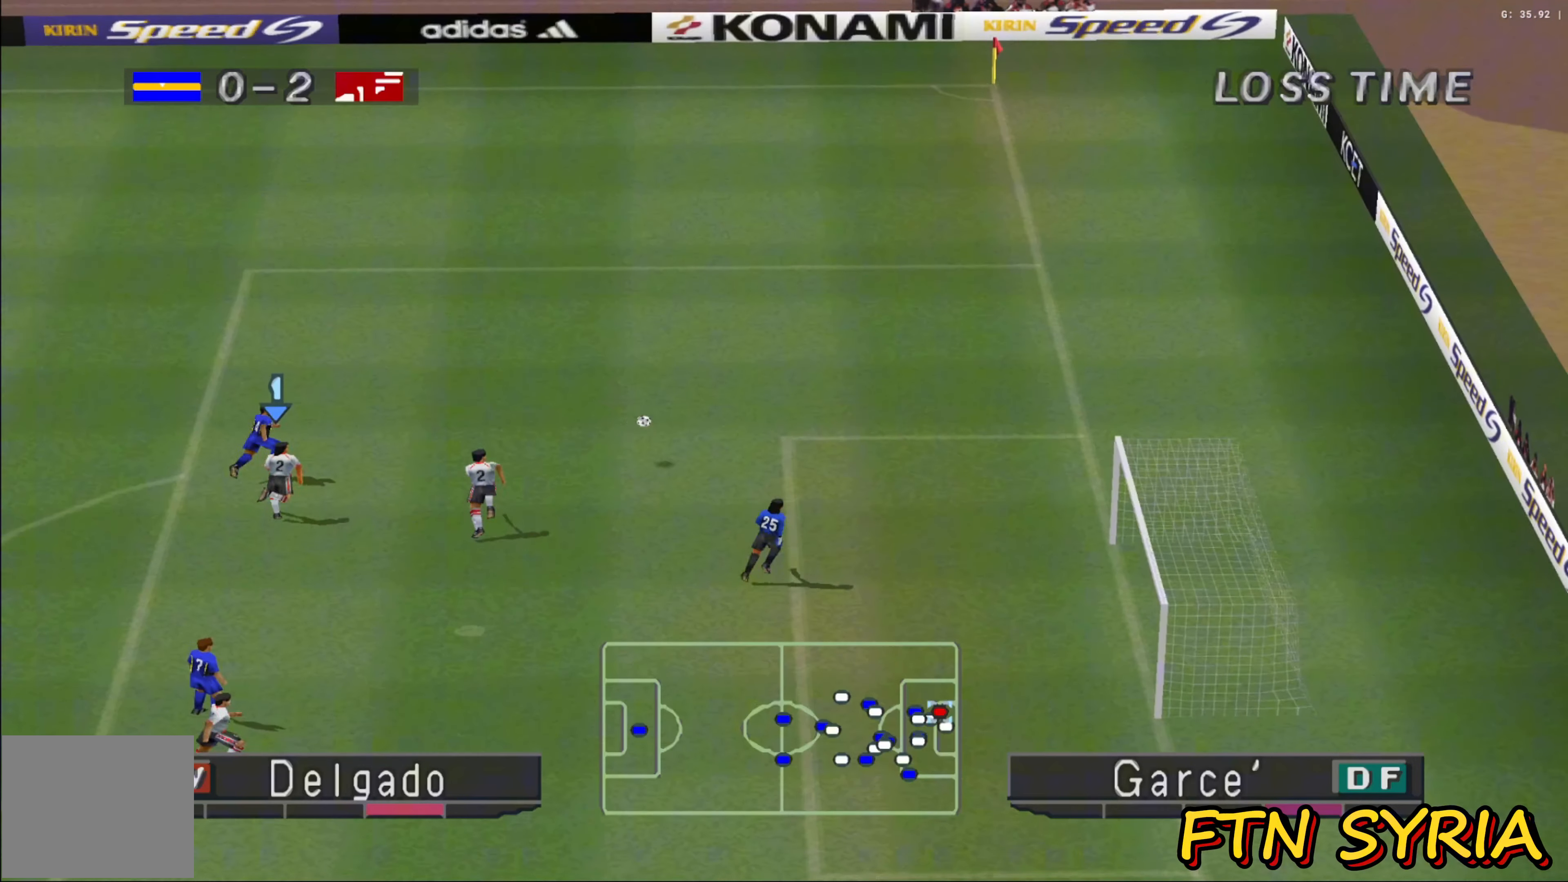
{"buttons": ["SQUARE", "R1"], "left_stick": "up-right", "events": [[450, "SQUARE", "down"]]}
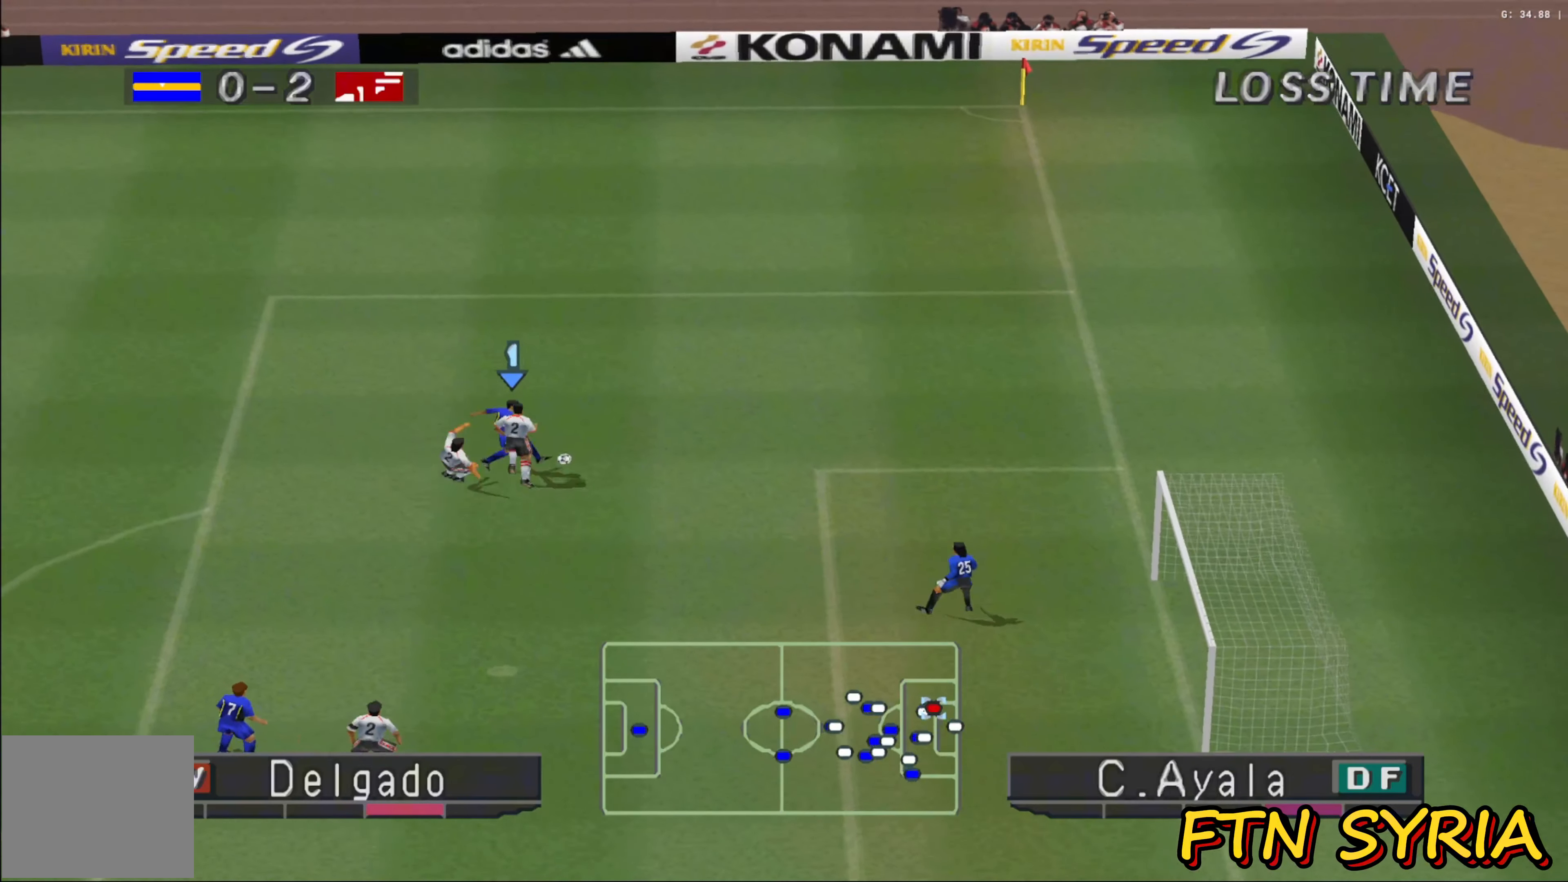
{"buttons": ["CROSS", "SQUARE", "R1"], "left_stick": "left", "events": [[17, "CROSS", "down"], [383, "left_stick", "center"], [483, "left_stick", "left"]]}
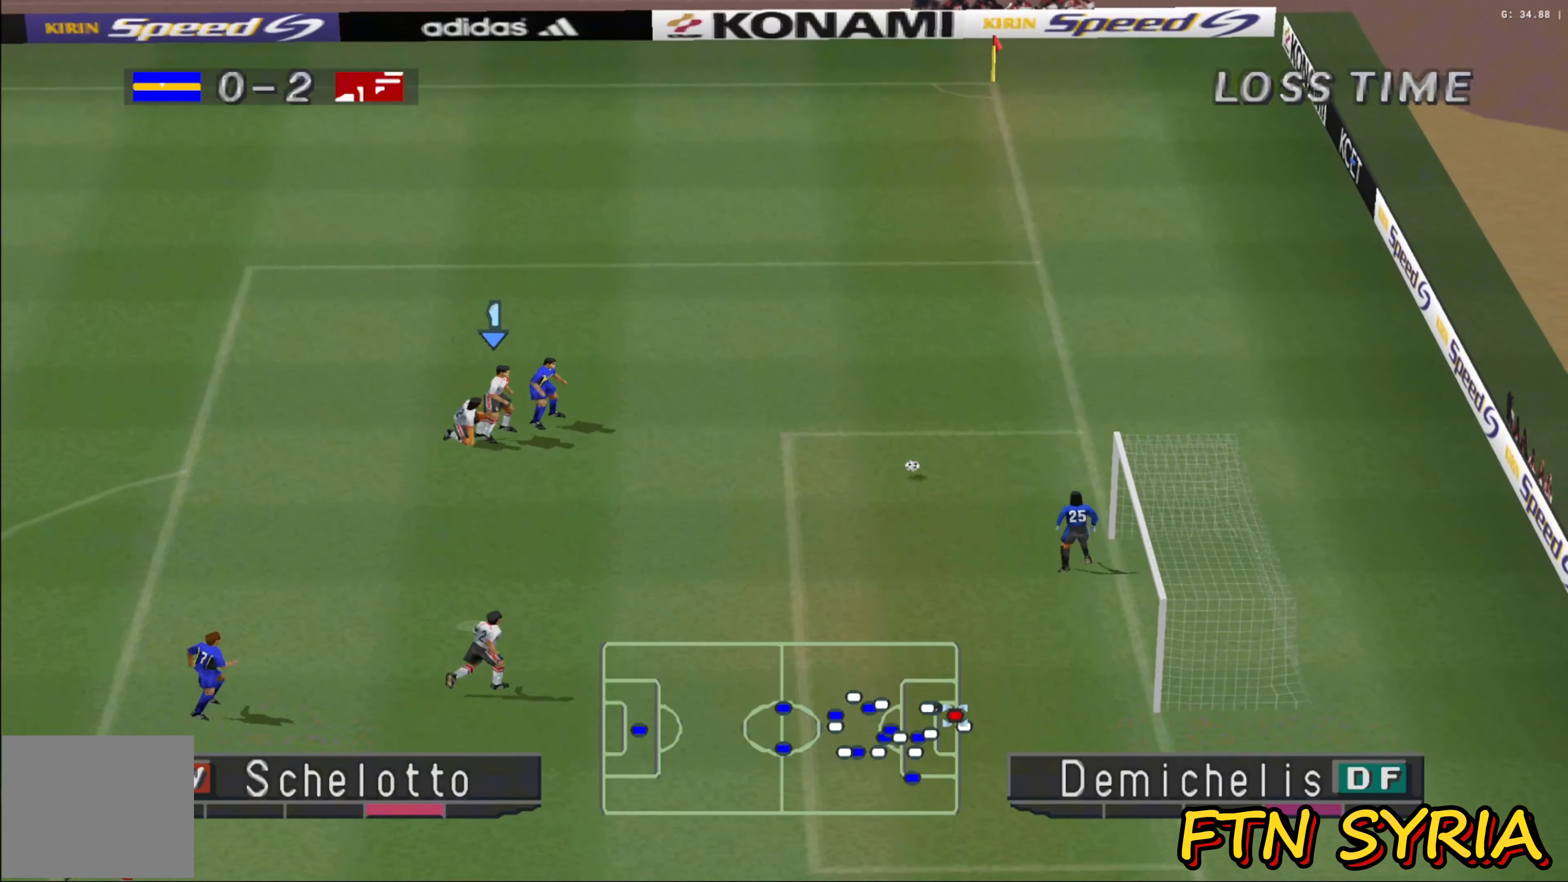
{"buttons": [], "left_stick": "left", "events": [[133, "CROSS", "up"], [217, "SQUARE", "up"], [317, "R1", "up"]]}
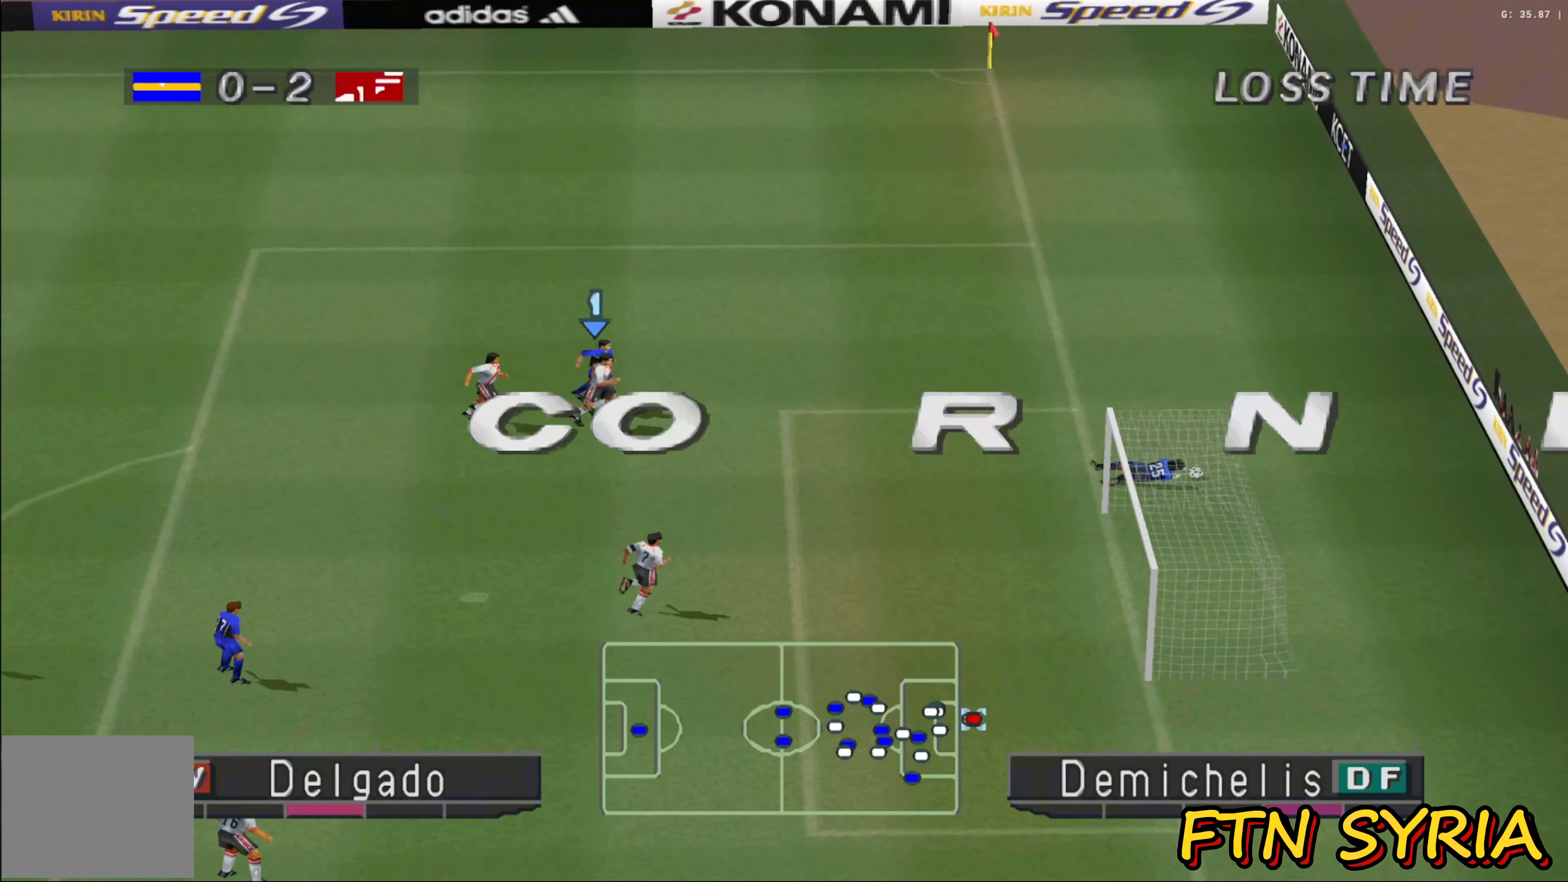
{"buttons": [], "left_stick": "center", "events": [[350, "left_stick", "center"]]}